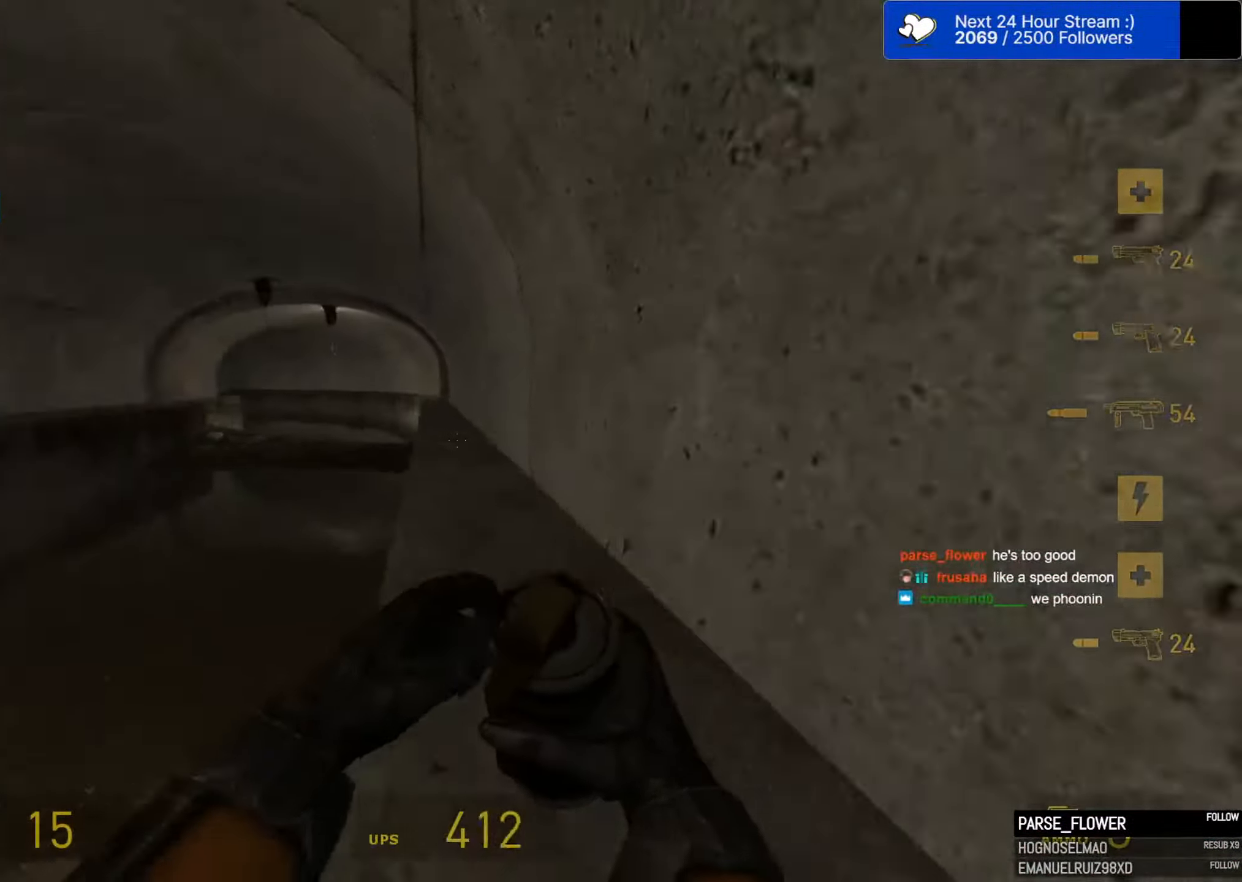
Gameplay with keyboard and mouse; each line is a JSON object with the keys and mouse buttons held at the frame after it. "events" lists presses ("down") and releases ("up") of "1", "2", "3", "4", "5", "a", "alt", "c", "caps_lock", "ctrl", "d", "e", "f", "g", "q", "r", "s", "shift", "space", "t", "tab", "v", "w", "x", "z", "mouse_left", "mouse_wheel" and "mouse_right" between this image and that frame as [ms after this image, input, new state], when the widget could be followed in between. "mouse_left", "mouse_wheel", "mouse_right" = the "left", "wheel", "right" buttons of the "mouse" list. No other keys are recorded. "wheel" means that the mouse wheel is clicked or scrolled. "mouse_move" is the direction in which the mouse moves at that frame (one of eight, or "still"), when it could be read.
{"keys": ["a", "space"], "mouse": [], "mouse_move": "still", "events": [[134, "ctrl", "up"], [134, "d", "down"], [167, "a", "up"], [500, "a", "down"], [500, "d", "up"]]}
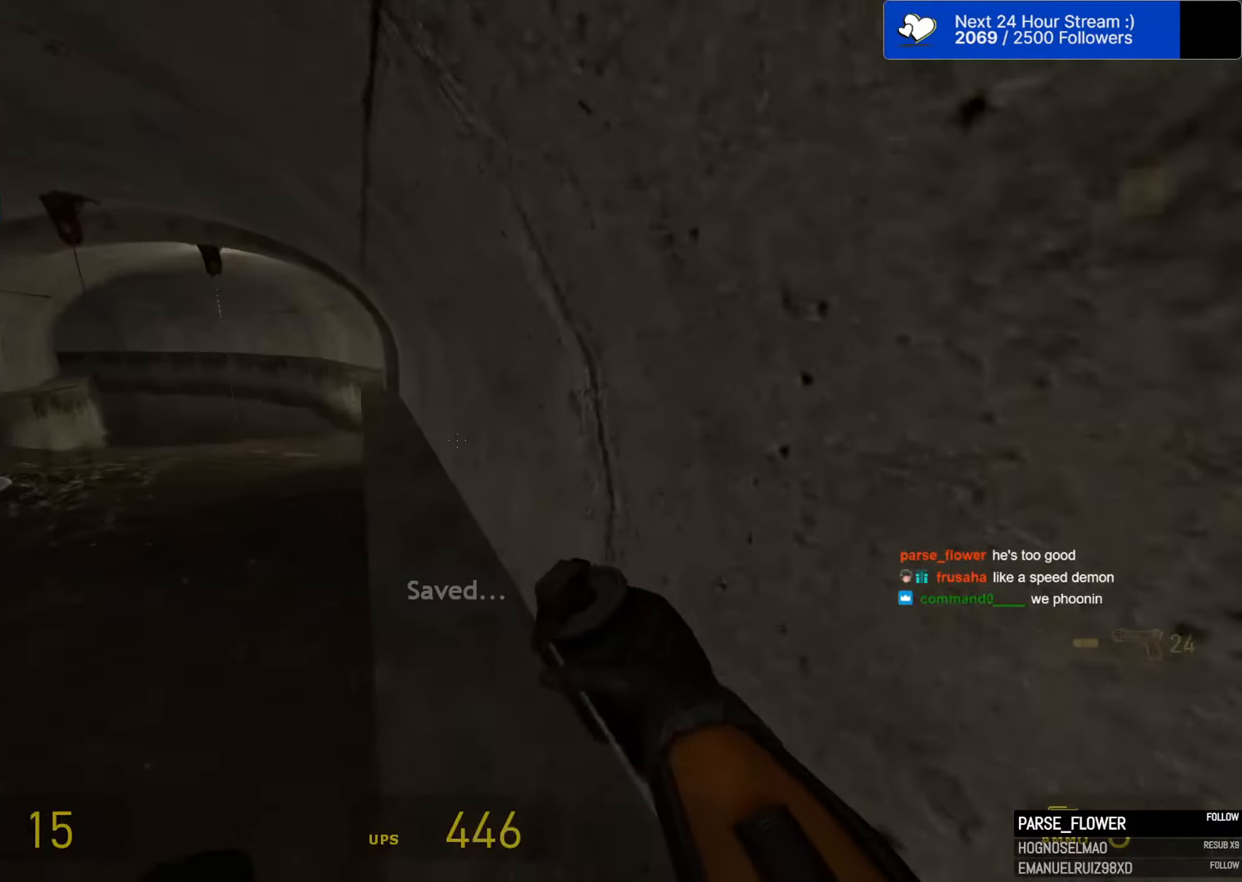
{"keys": ["d", "space"], "mouse": [], "mouse_move": "still", "events": [[234, "d", "down"], [284, "a", "up"]]}
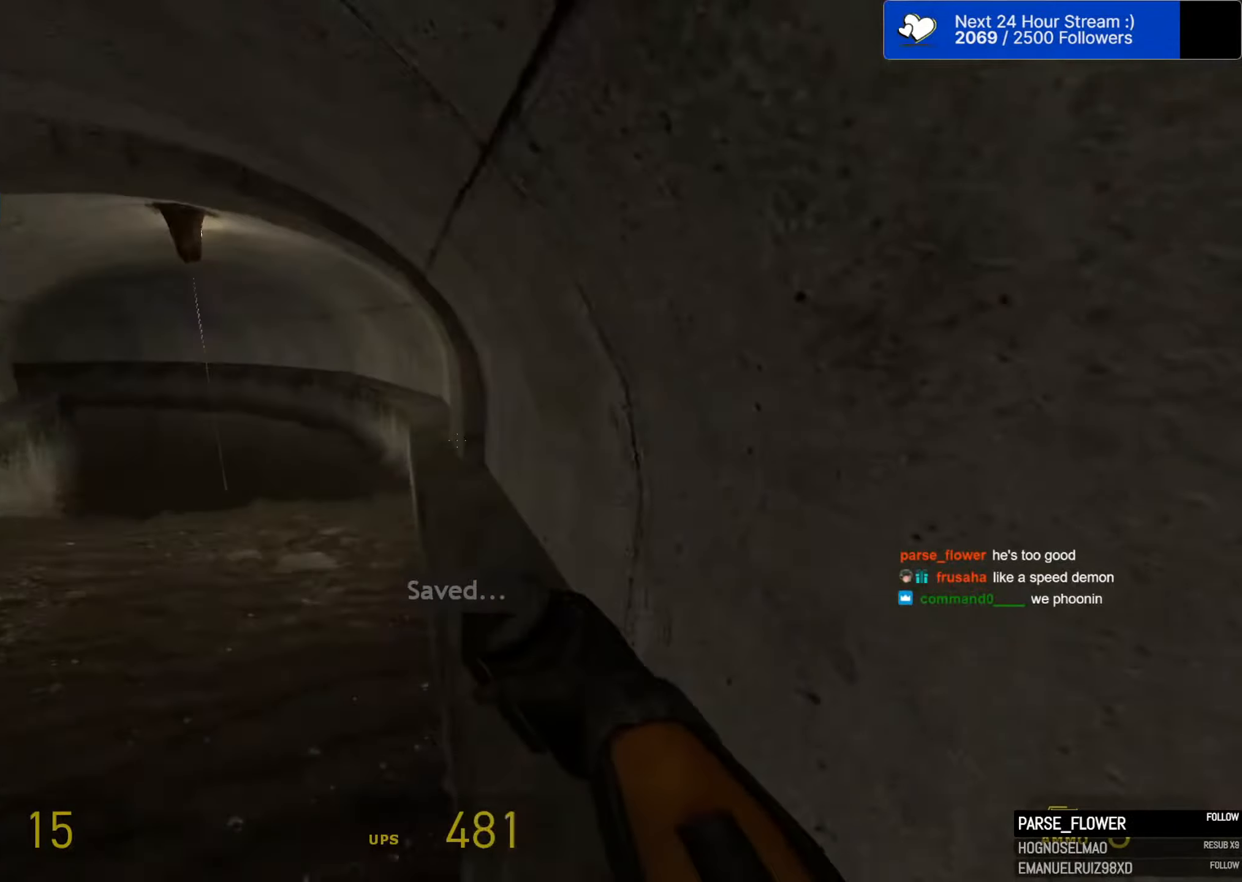
{"keys": ["ctrl", "d", "space"], "mouse": [], "mouse_move": "still", "events": [[67, "ctrl", "down"], [117, "a", "down"], [117, "d", "up"], [350, "a", "up"], [350, "d", "down"]]}
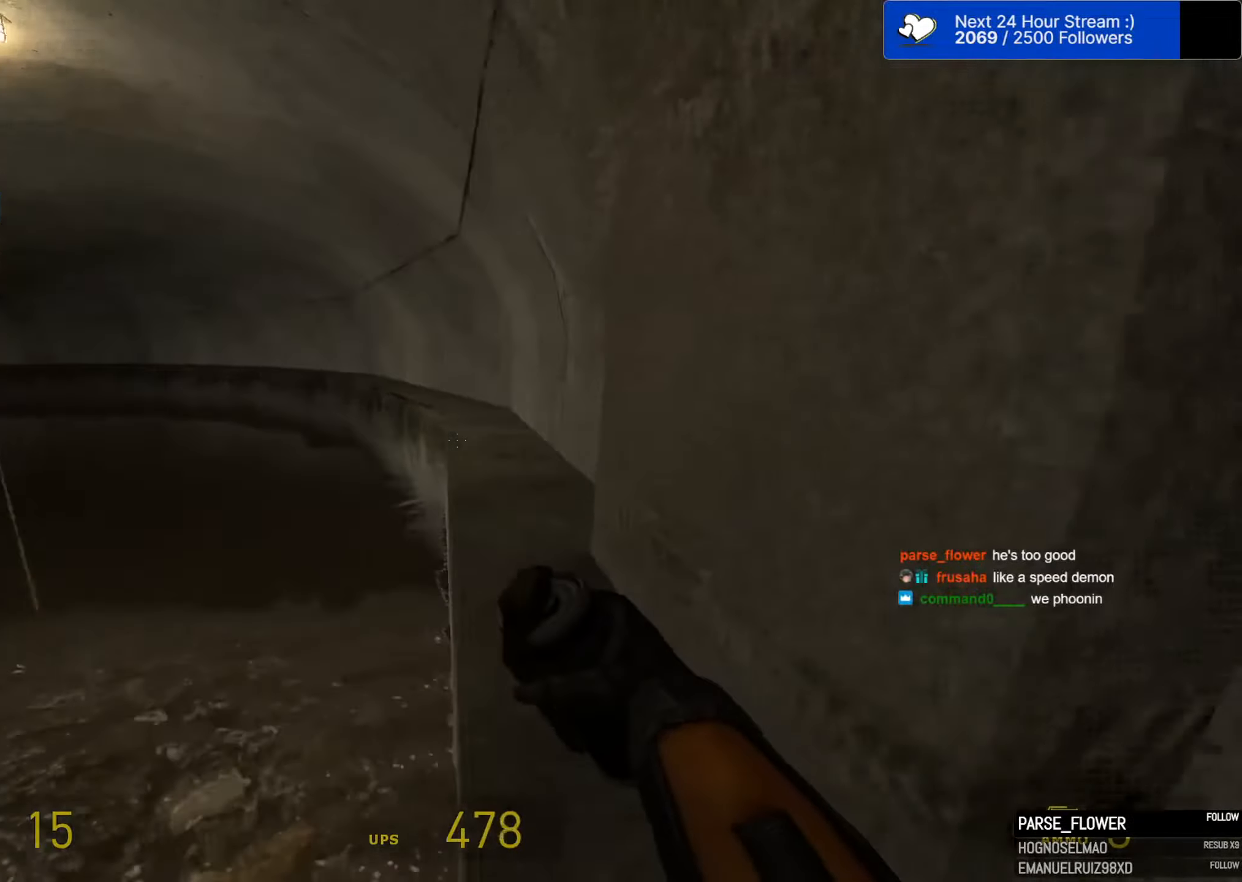
{"keys": ["a", "ctrl", "space"], "mouse": [], "mouse_move": "still", "events": [[84, "a", "down"], [84, "d", "up"], [217, "a", "up"], [217, "d", "down"], [450, "a", "down"], [450, "d", "up"]]}
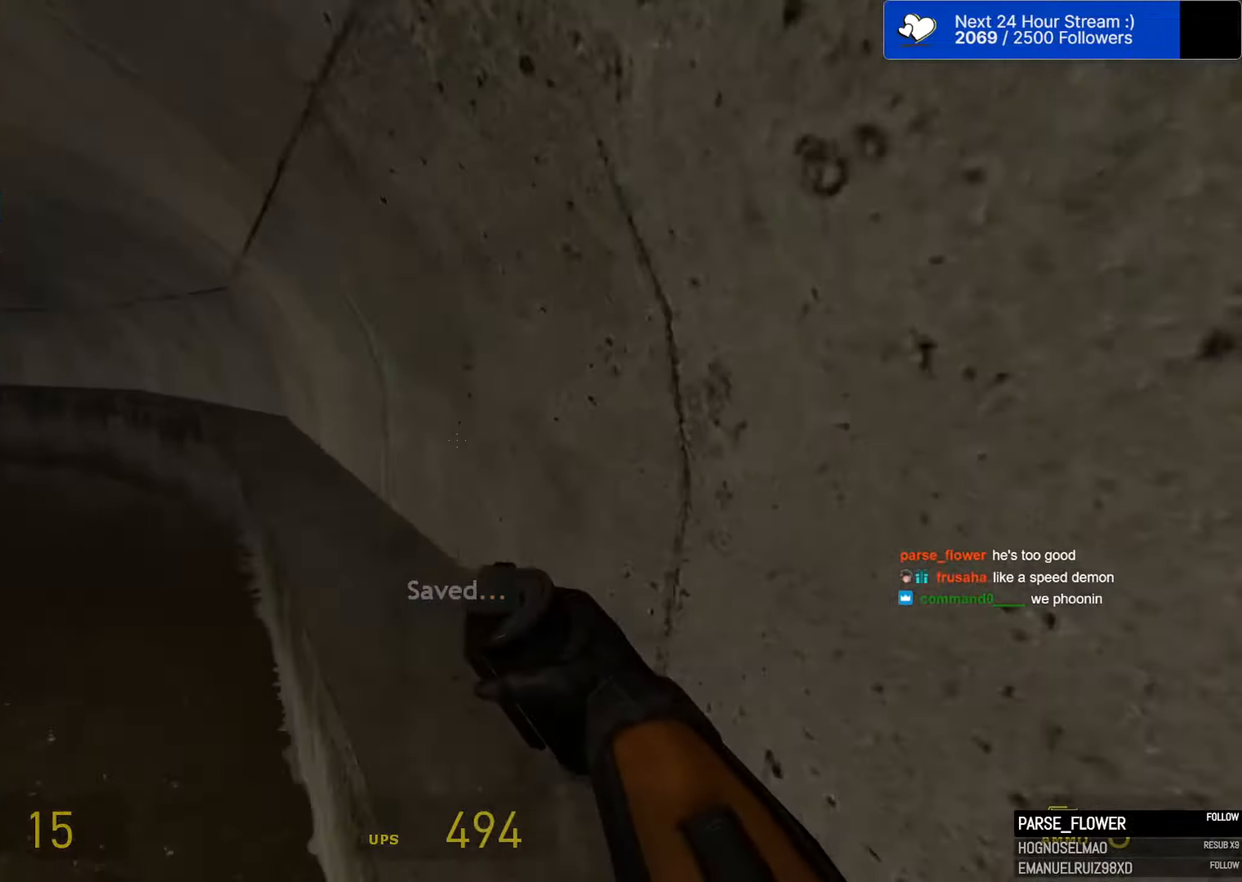
{"keys": ["ctrl", "d", "space"], "mouse": [], "mouse_move": "still", "events": [[284, "a", "up"], [284, "d", "down"]]}
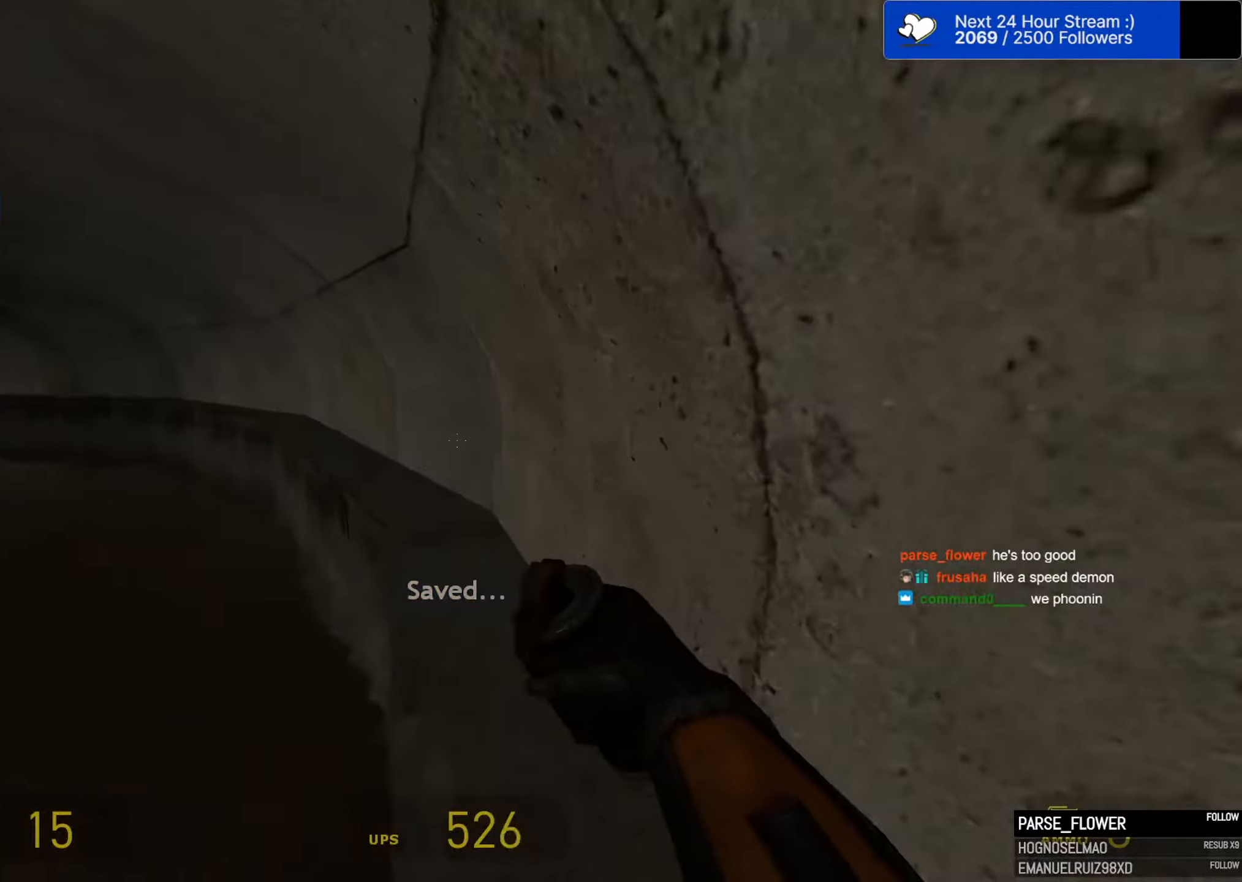
{"keys": ["ctrl", "d", "space"], "mouse": [], "mouse_move": "right", "events": [[67, "a", "down"], [67, "d", "up"], [434, "d", "down"], [484, "a", "up"]]}
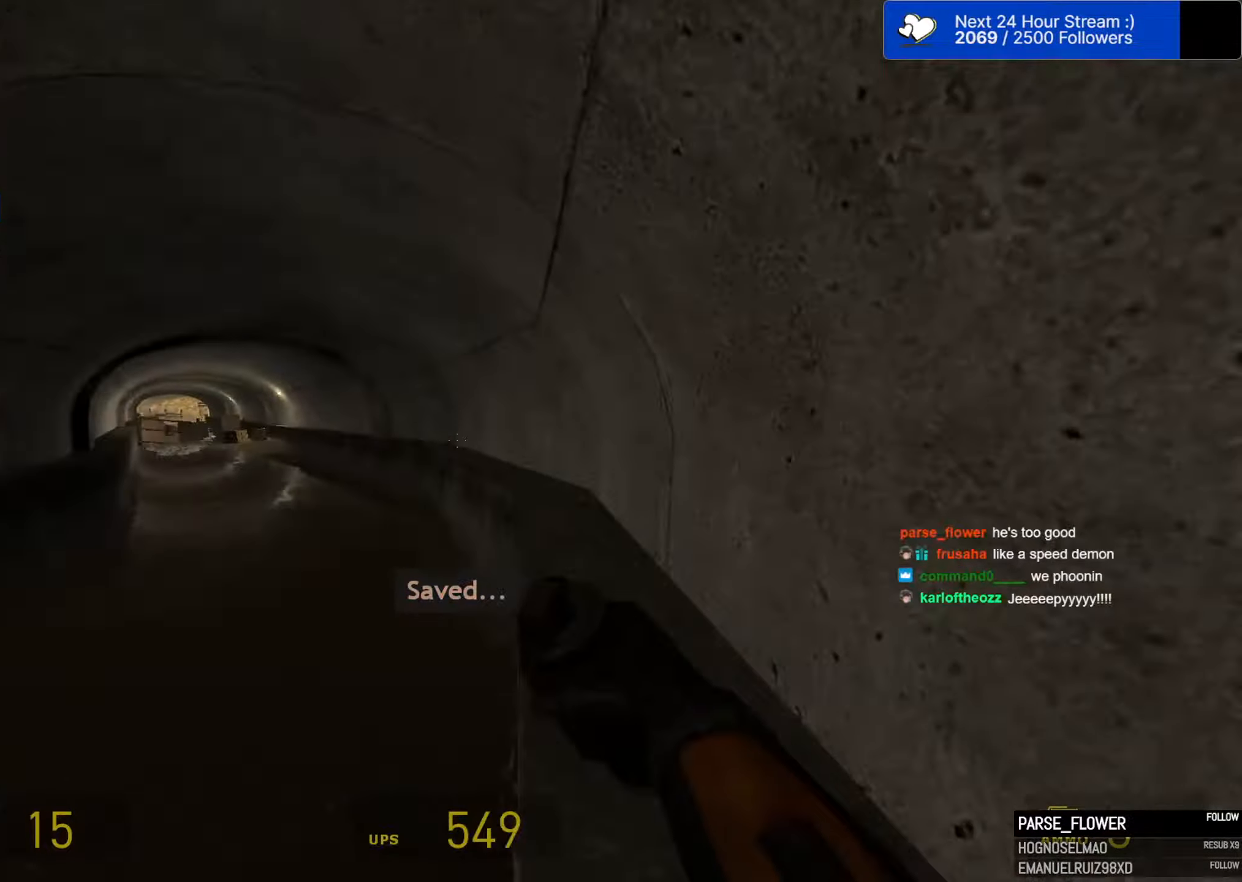
{"keys": ["a", "ctrl", "space"], "mouse": [], "mouse_move": "left", "events": [[167, "a", "down"], [217, "d", "up"]]}
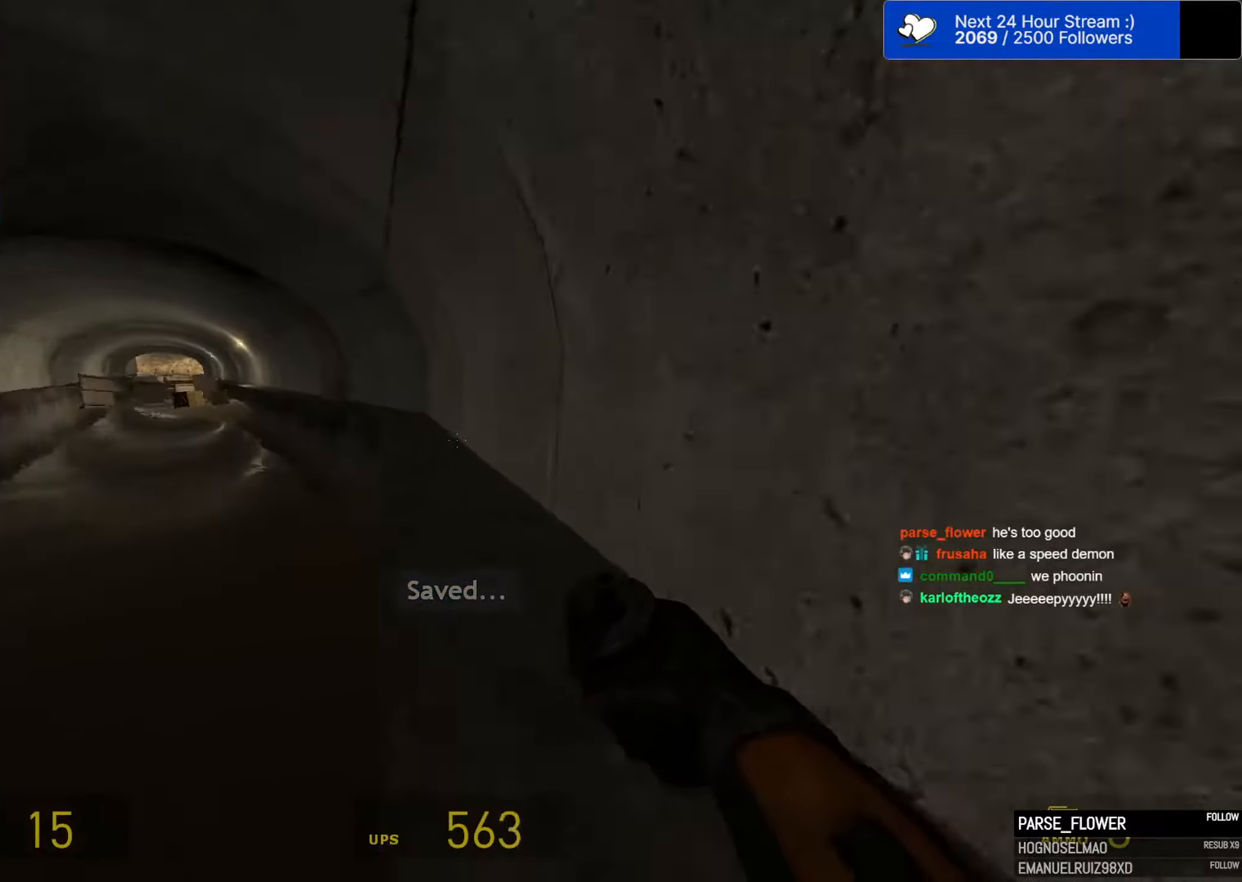
{"keys": ["a", "ctrl", "space"], "mouse": [], "mouse_move": "still", "events": [[150, "a", "up"], [150, "d", "down"], [334, "a", "down"], [334, "d", "up"]]}
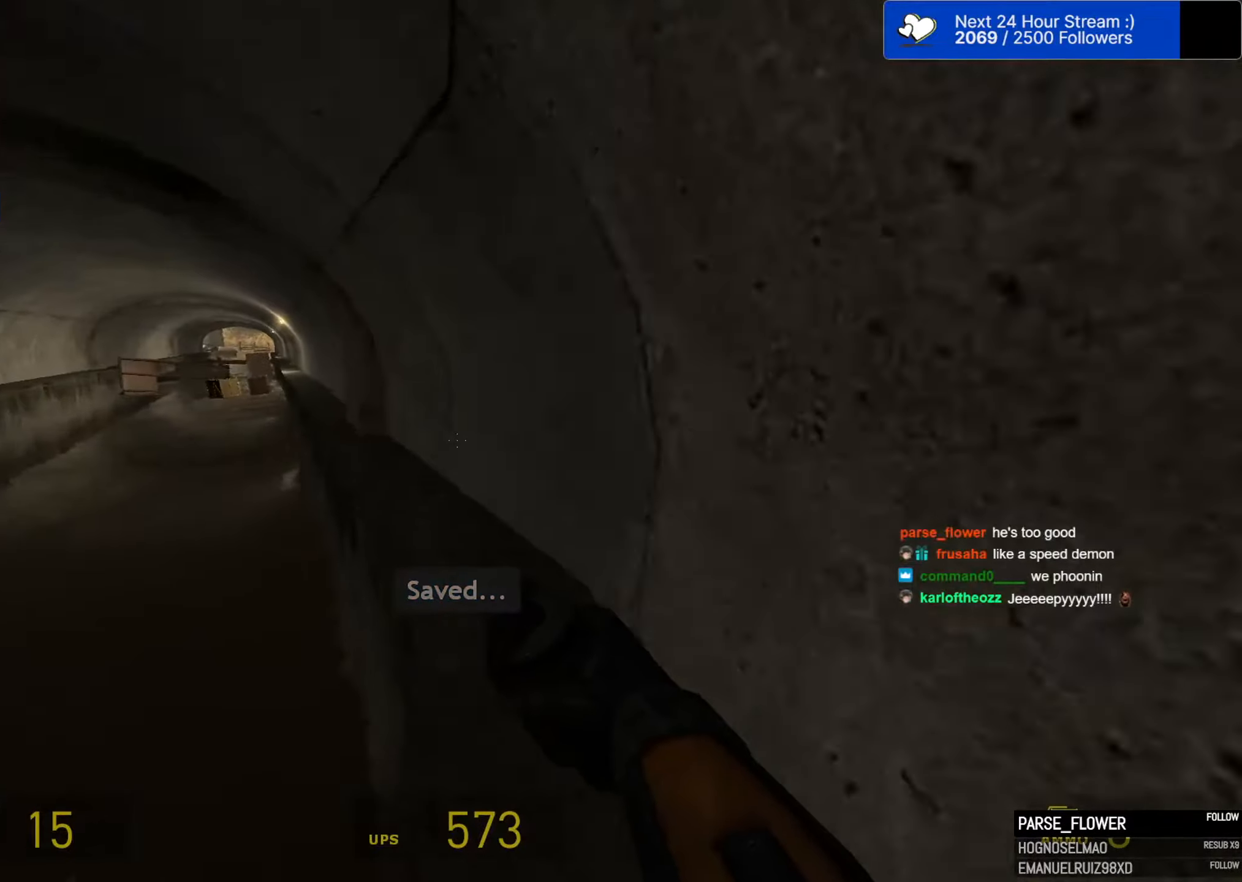
{"keys": ["ctrl", "d", "space"], "mouse": [], "mouse_move": "still", "events": [[350, "a", "up"], [350, "d", "down"]]}
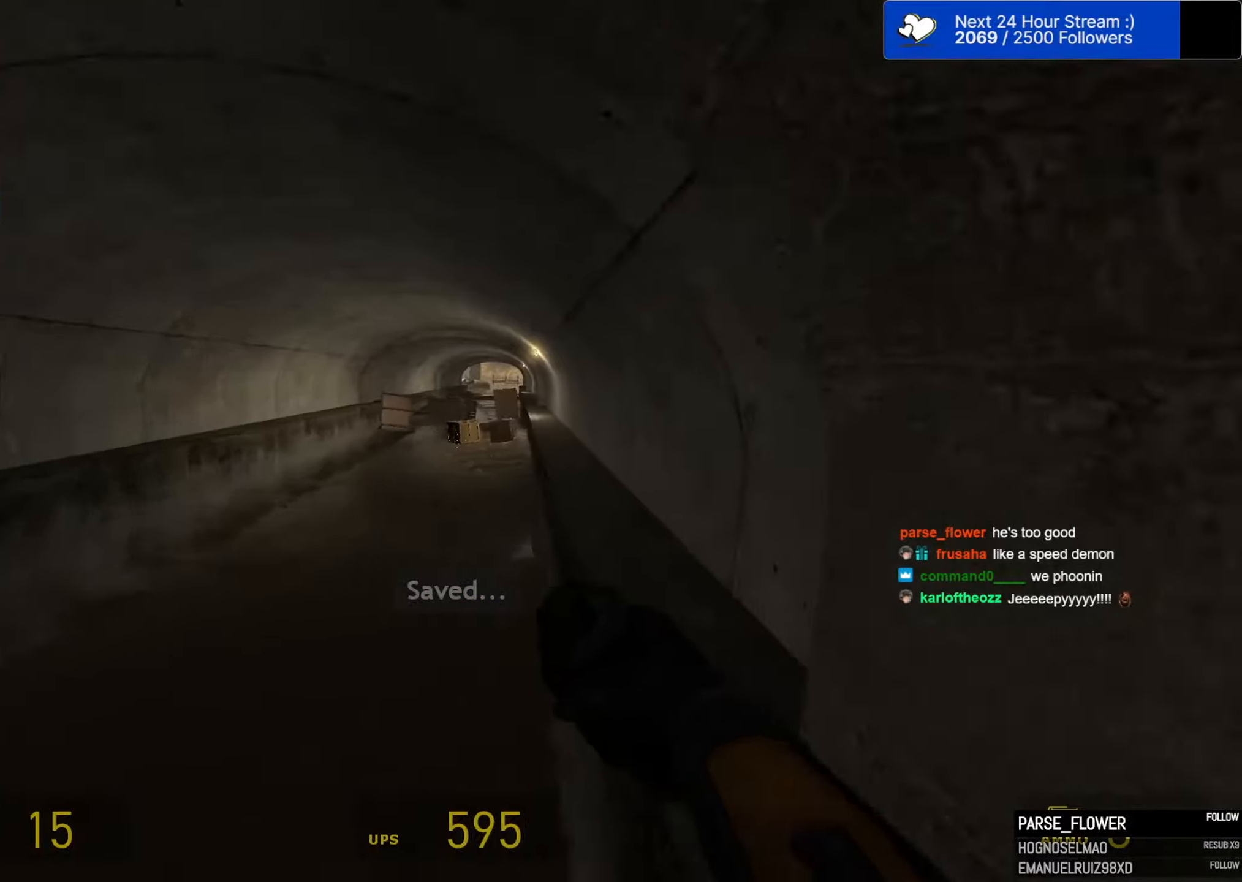
{"keys": ["ctrl", "d", "space"], "mouse": [], "mouse_move": "still", "events": [[217, "a", "down"], [217, "d", "up"], [450, "a", "up"], [450, "d", "down"]]}
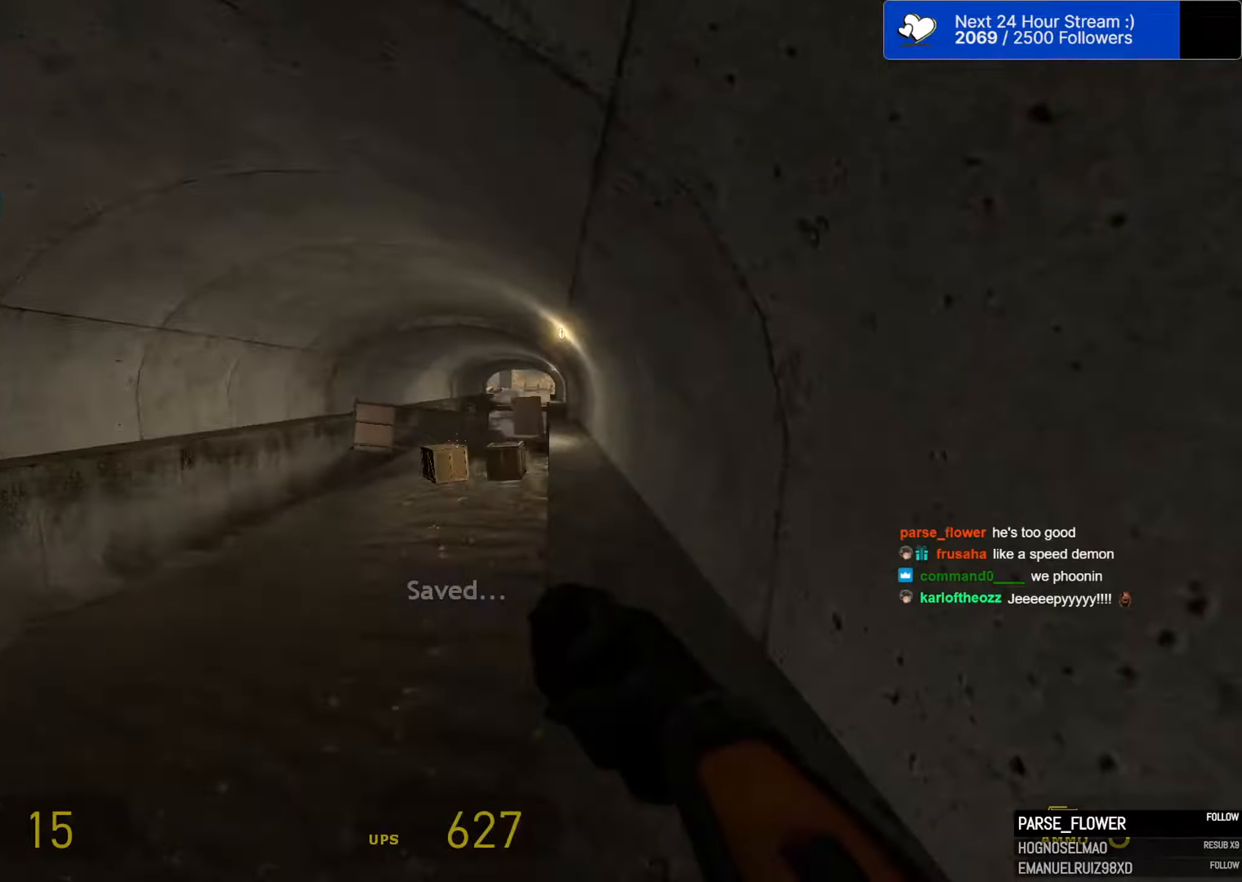
{"keys": ["a", "ctrl", "space"], "mouse": [], "mouse_move": "left", "events": [[283, "a", "down"], [333, "d", "up"]]}
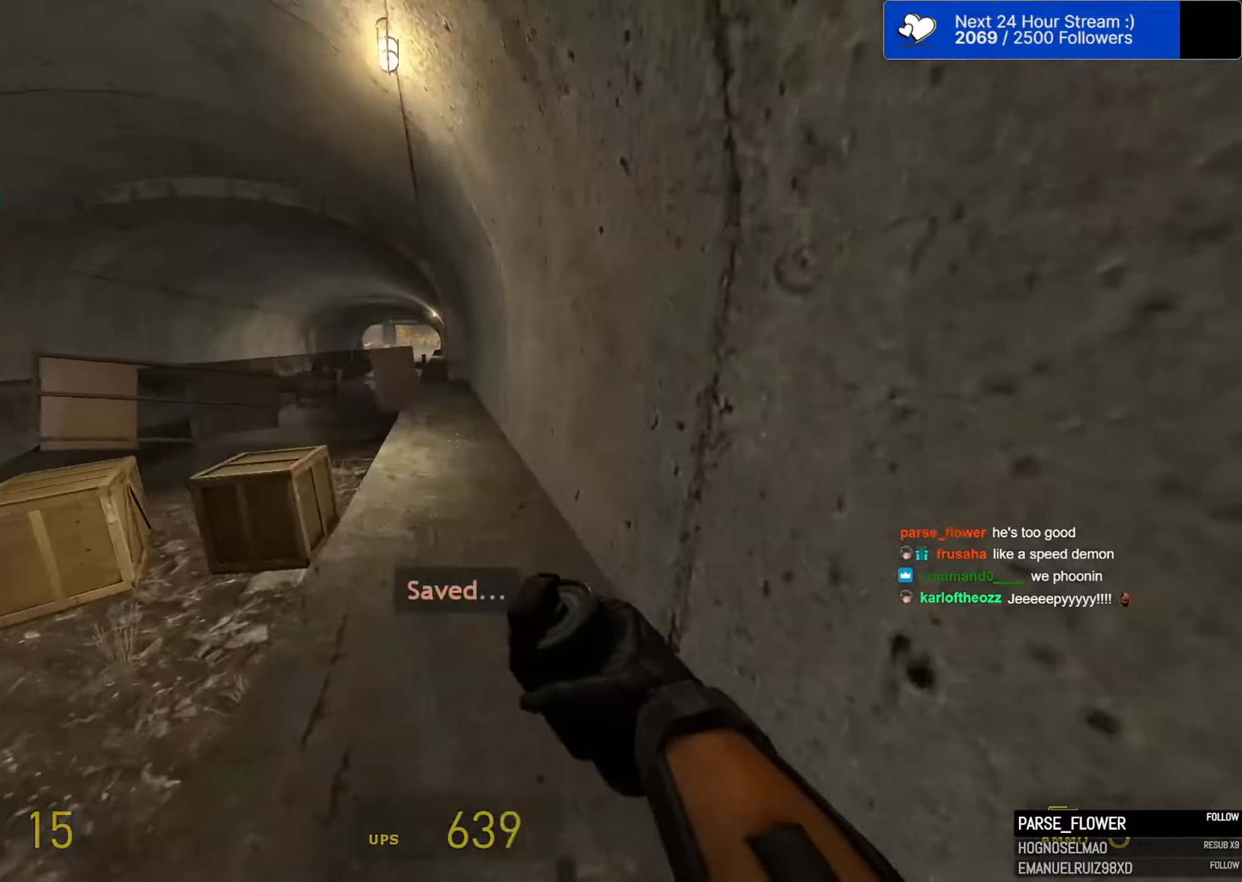
{"keys": ["ctrl", "d", "space"], "mouse": [], "mouse_move": "still", "events": [[116, "d", "down"], [150, "a", "up"]]}
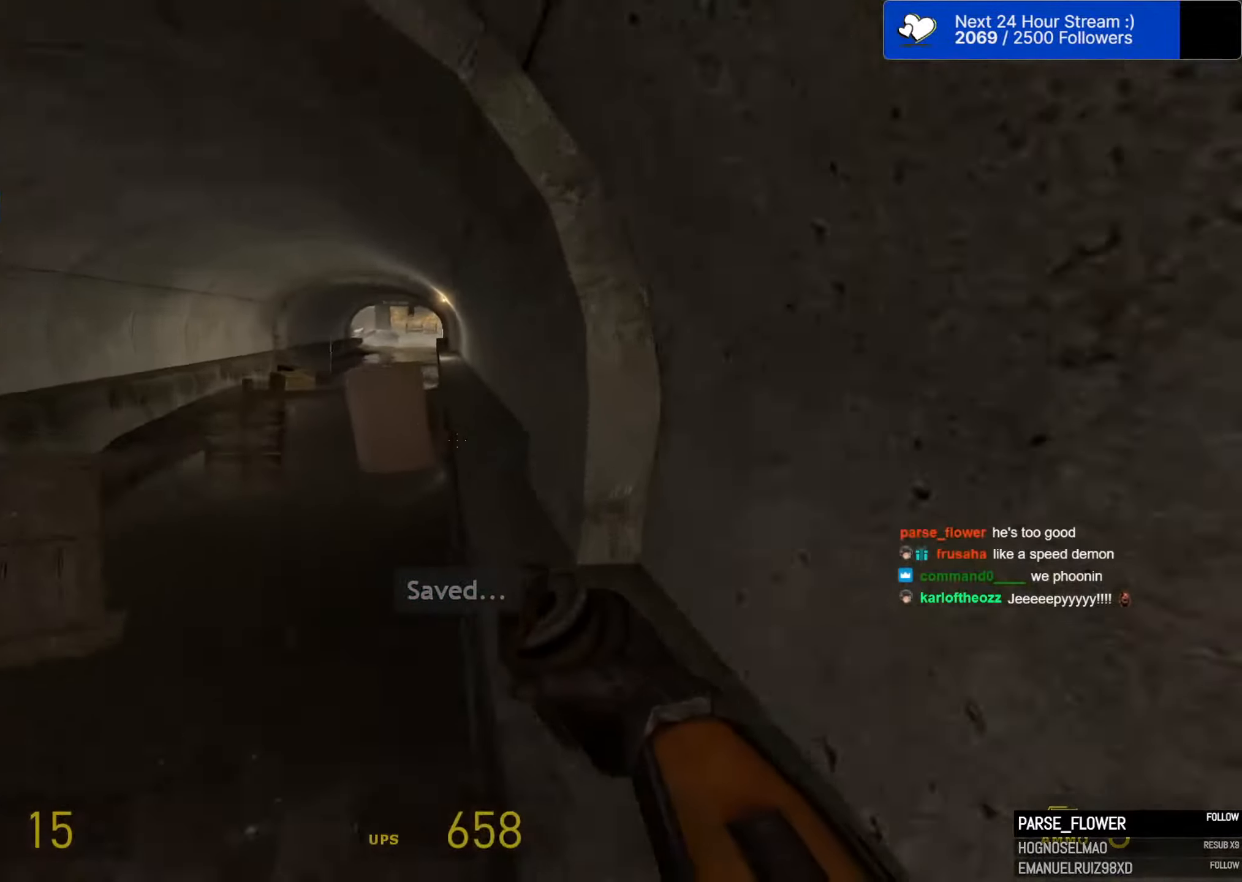
{"keys": ["a", "ctrl", "space"], "mouse": [], "mouse_move": "left", "events": [[33, "a", "down"], [33, "d", "up"], [216, "a", "up"], [216, "d", "down"], [500, "a", "down"], [500, "d", "up"]]}
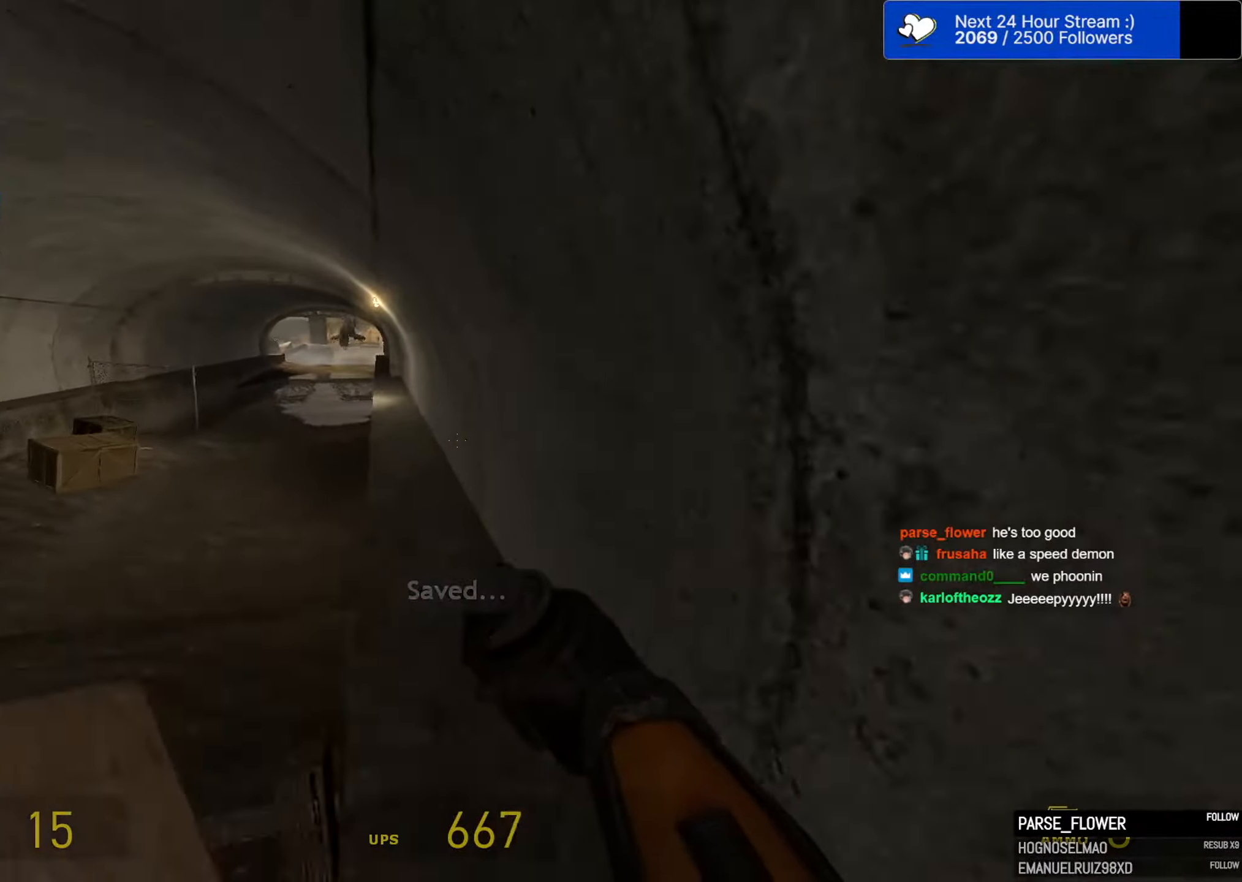
{"keys": ["ctrl", "d", "space"], "mouse": [], "mouse_move": "right", "events": [[333, "a", "up"], [333, "d", "down"]]}
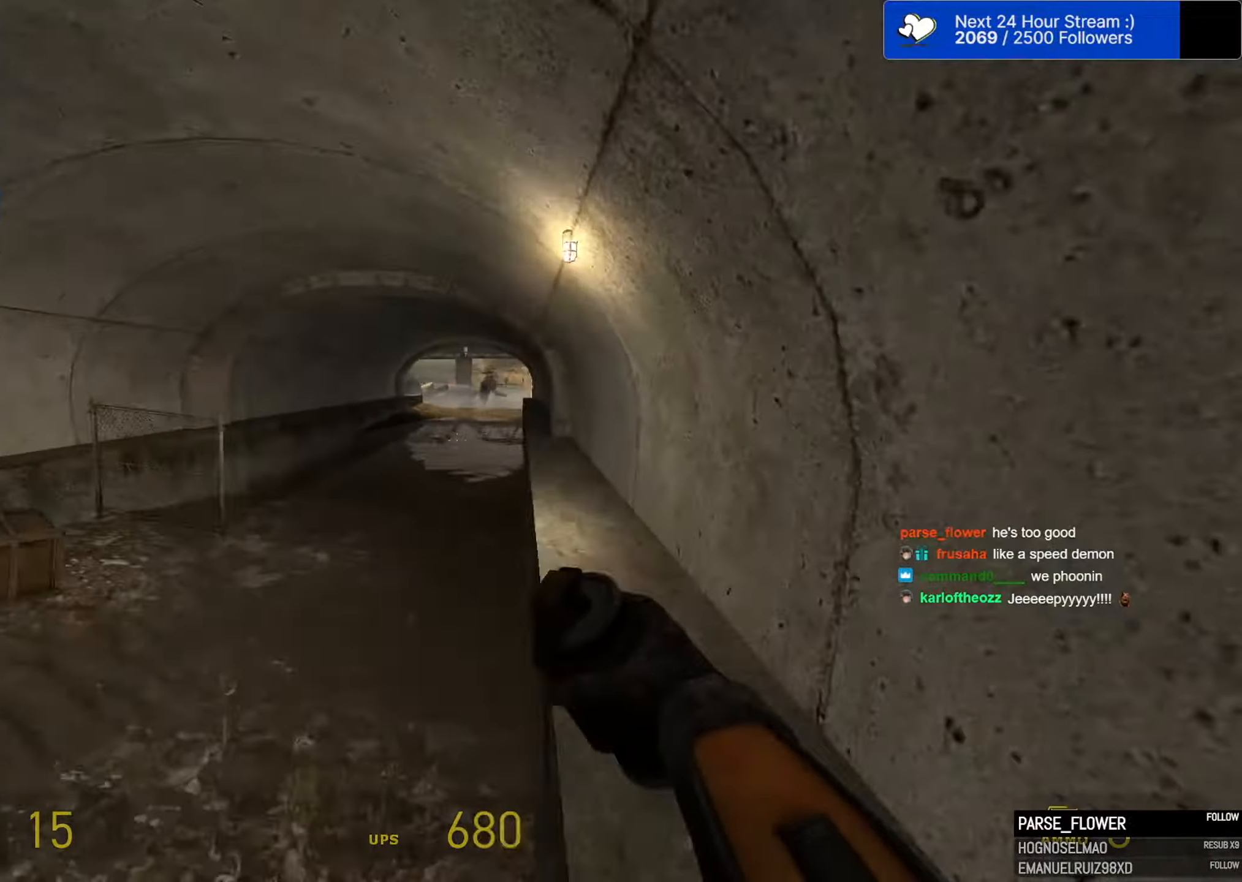
{"keys": ["a", "ctrl", "space"], "mouse": [], "mouse_move": "still", "events": [[200, "a", "down"], [200, "d", "up"]]}
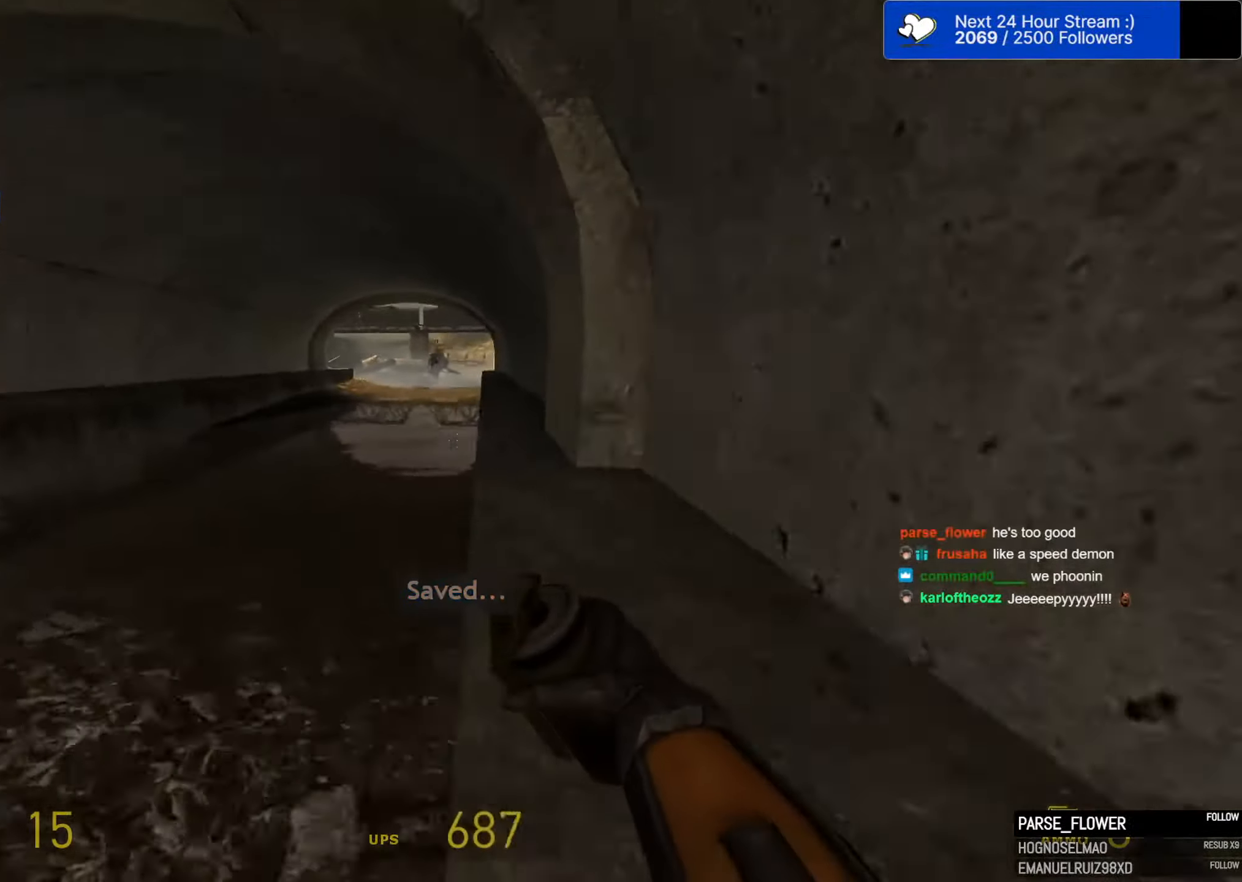
{"keys": ["a", "ctrl", "space"], "mouse": [], "mouse_move": "still", "events": [[83, "a", "up"], [83, "d", "down"], [400, "a", "down"], [400, "d", "up"]]}
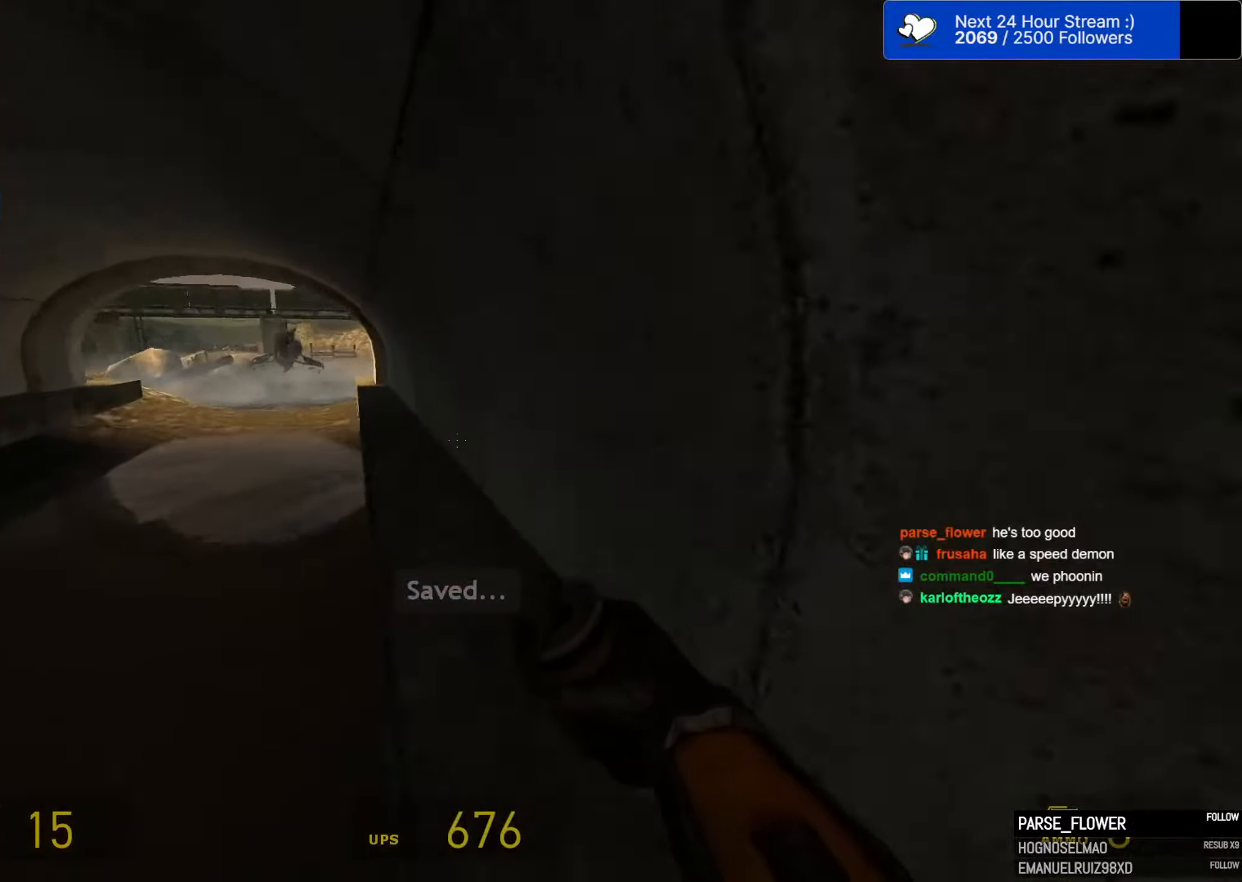
{"keys": ["a", "d", "space"], "mouse": [], "mouse_move": "left", "events": [[133, "ctrl", "up"], [183, "d", "down"], [233, "a", "up"], [466, "a", "down"]]}
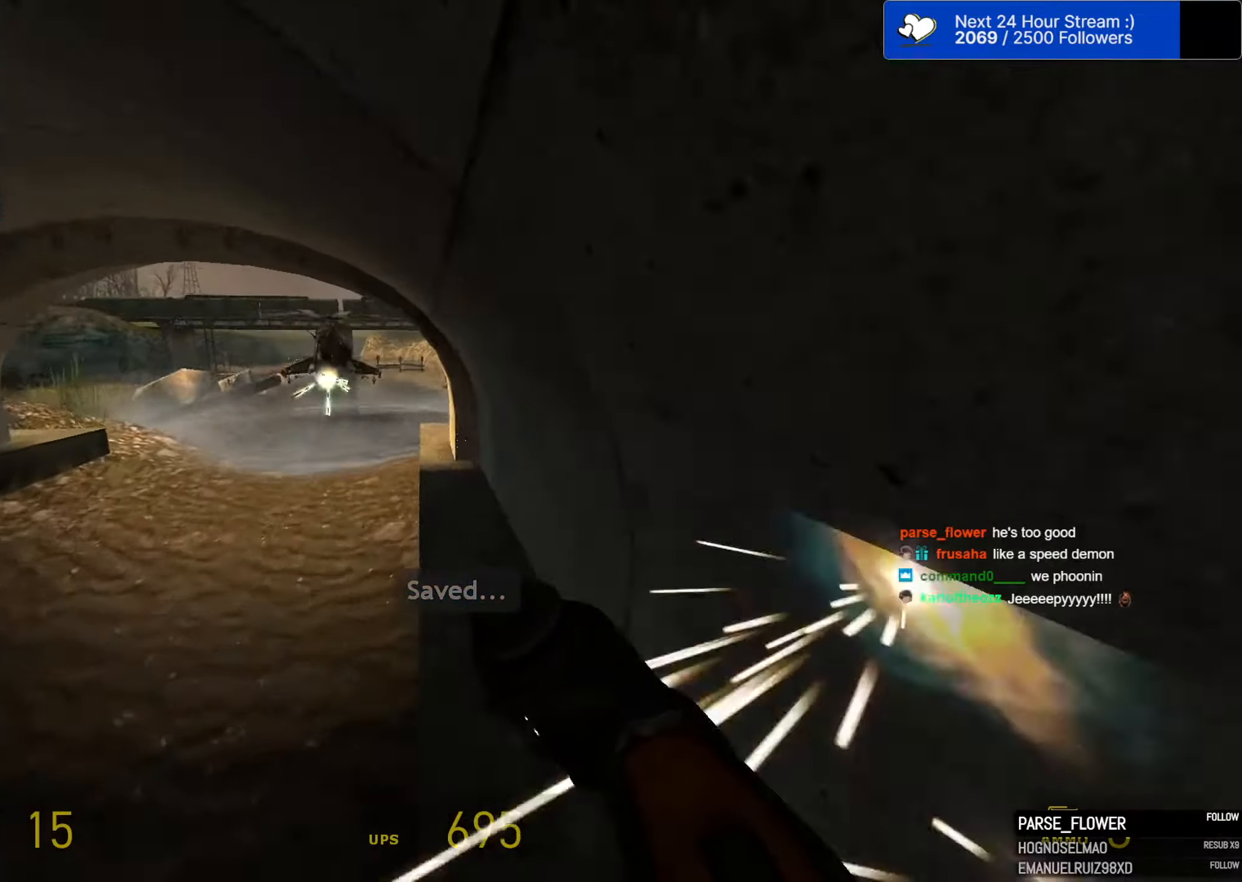
{"keys": ["d", "space"], "mouse": [], "mouse_move": "right", "events": [[16, "d", "up"], [483, "a", "up"], [483, "d", "down"]]}
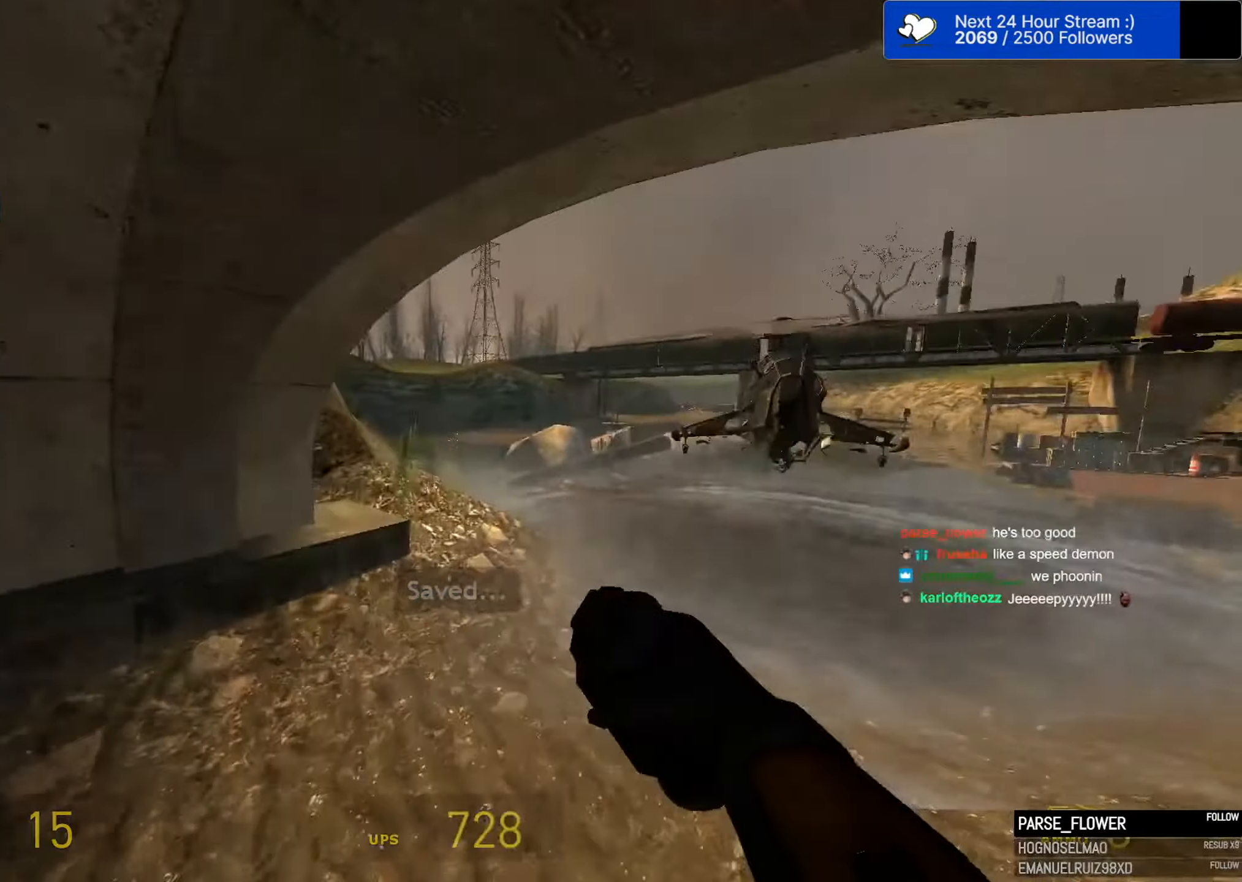
{"keys": ["d", "space"], "mouse": [], "mouse_move": "right", "events": [[83, "a", "down"], [83, "d", "up"], [166, "d", "down"], [216, "a", "up"], [316, "a", "down"], [316, "d", "up"], [450, "d", "down"], [500, "a", "up"]]}
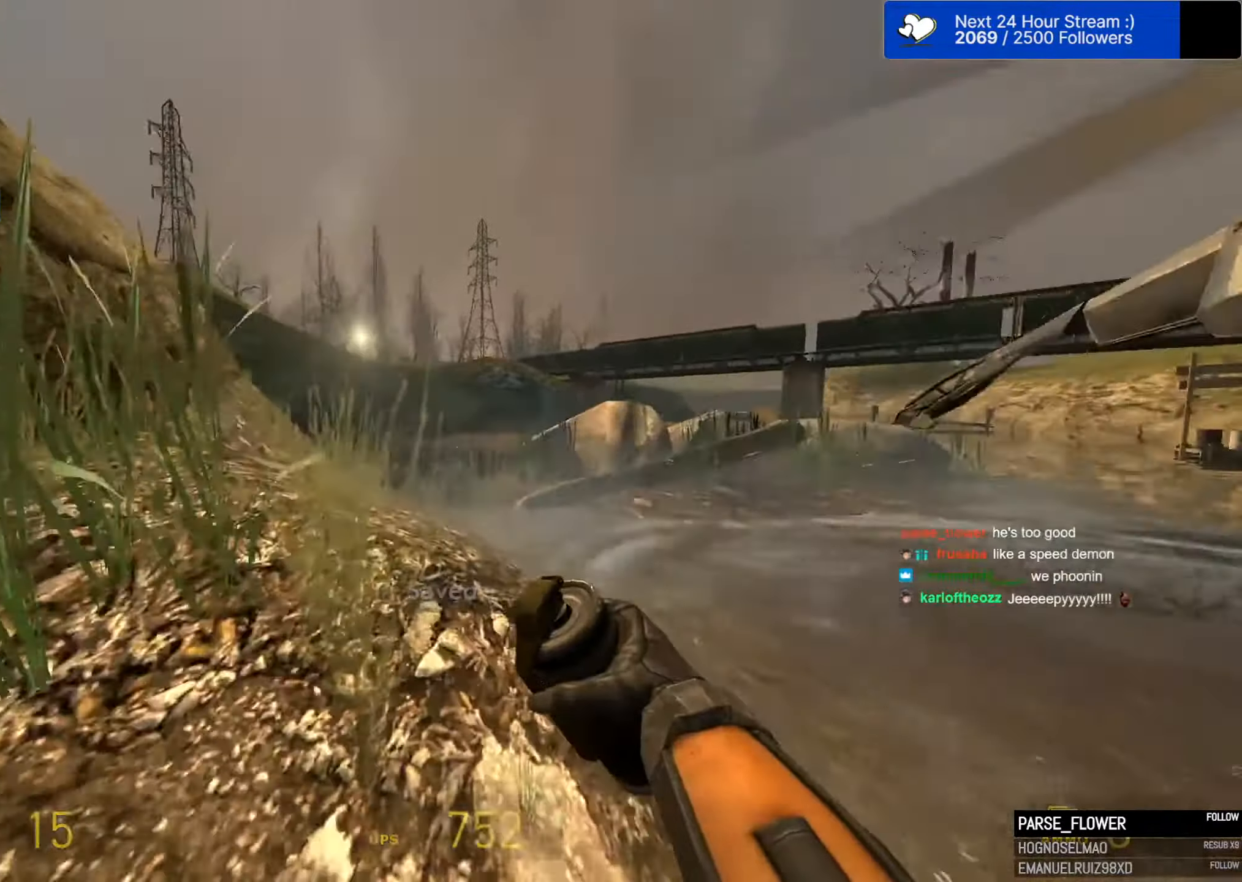
{"keys": ["a", "space"], "mouse": [], "mouse_move": "still", "events": [[50, "a", "down"], [100, "ctrl", "down"], [100, "d", "up"], [333, "ctrl", "up"]]}
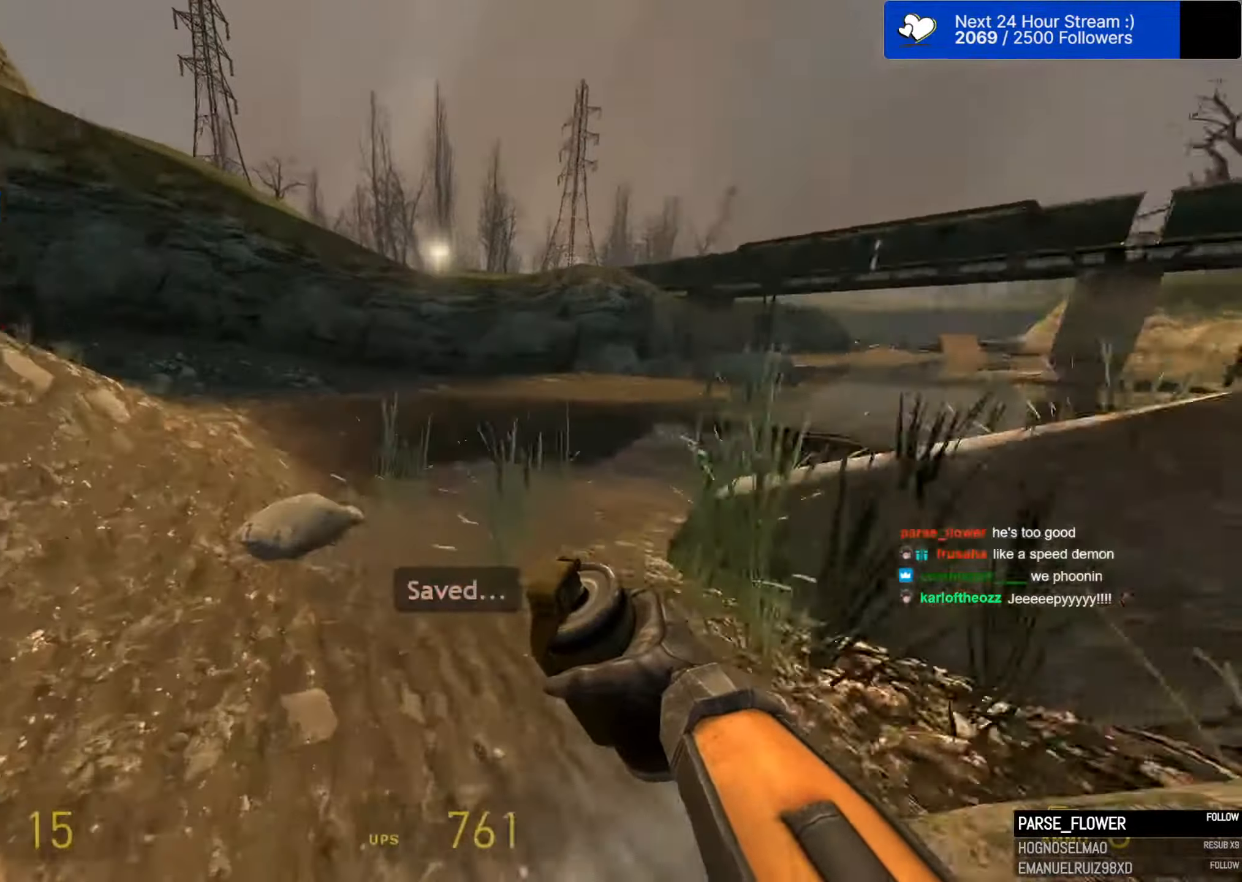
{"keys": ["d", "space"], "mouse": [], "mouse_move": "still", "events": [[116, "a", "up"], [116, "d", "down"]]}
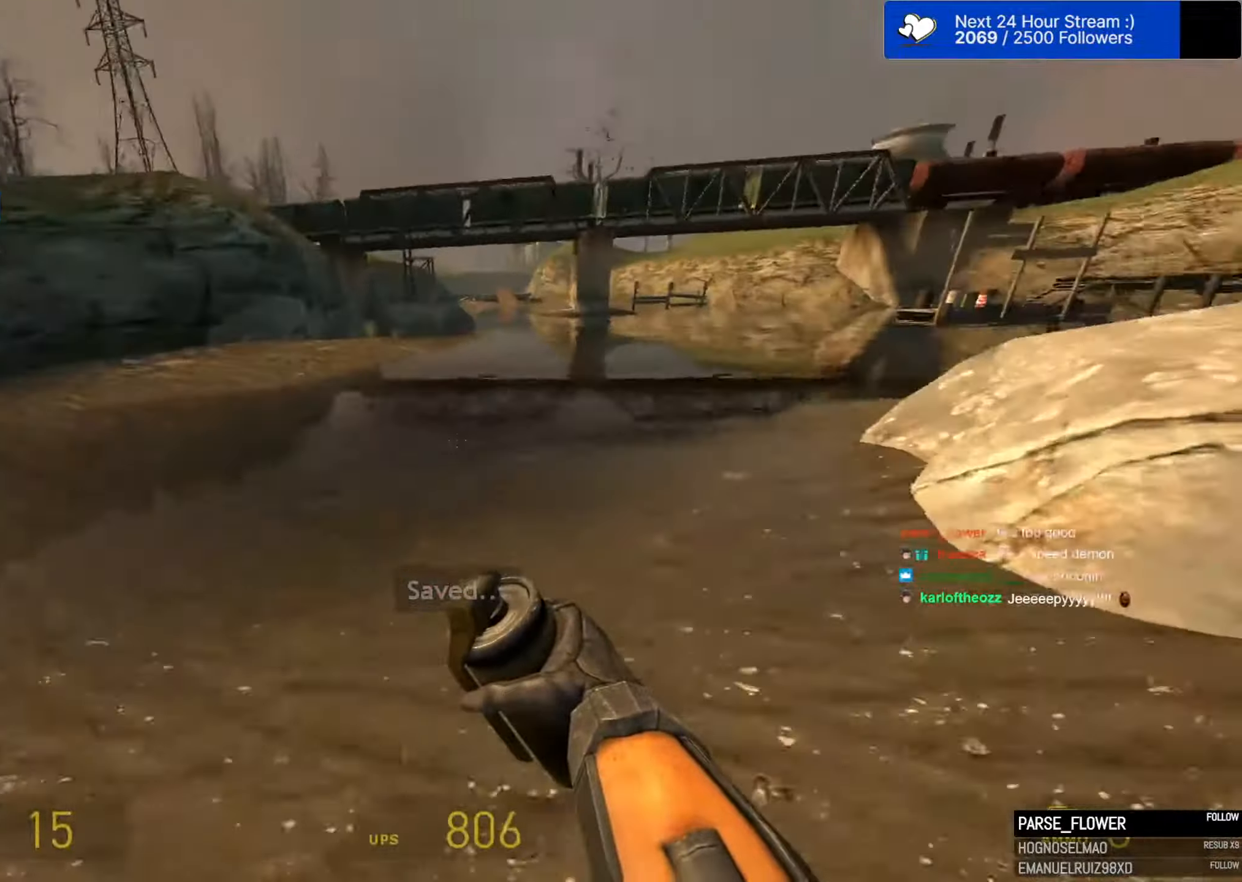
{"keys": ["d", "space"], "mouse": [], "mouse_move": "still", "events": [[167, "a", "down"], [167, "d", "up"], [450, "a", "up"], [450, "d", "down"]]}
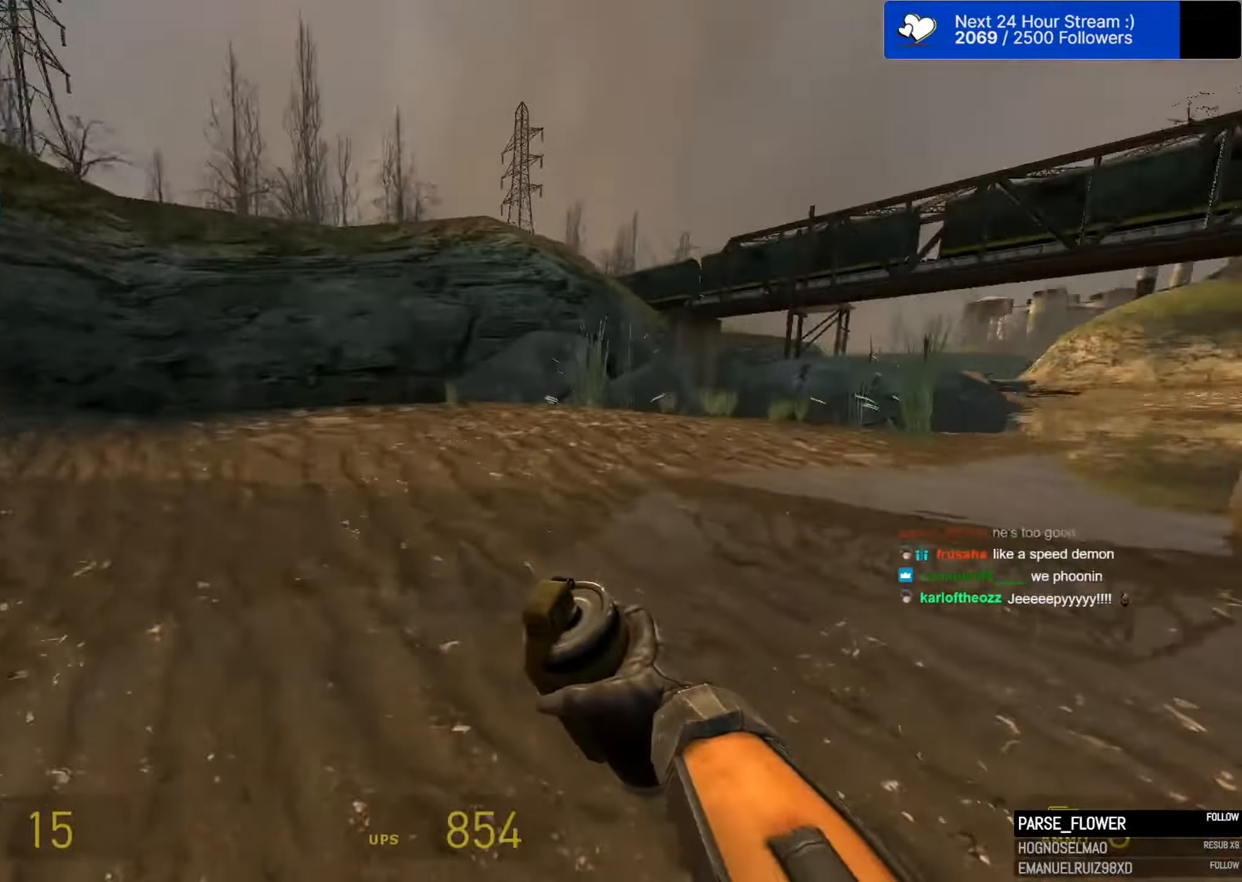
{"keys": ["d", "space"], "mouse": [], "mouse_move": "still", "events": []}
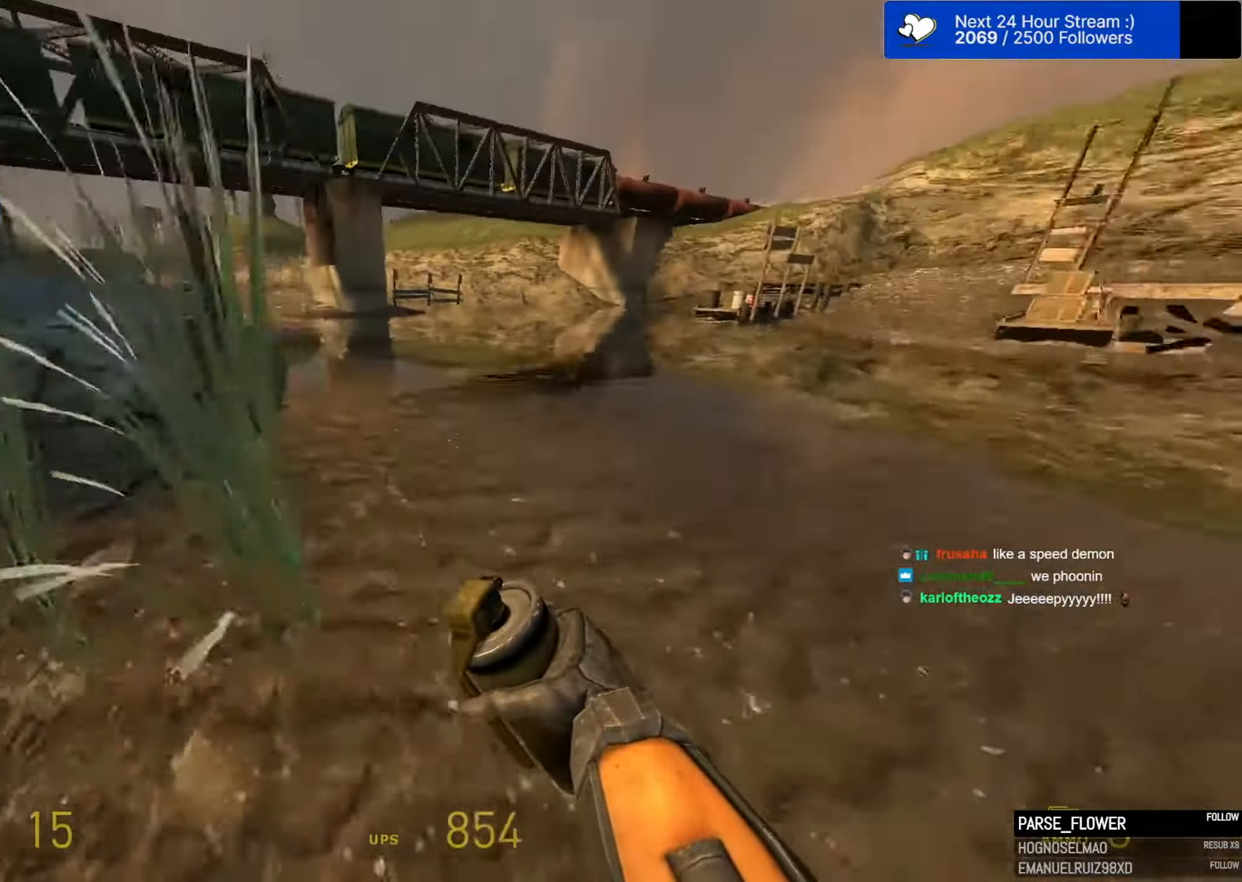
{"keys": ["a", "space"], "mouse": [], "mouse_move": "still", "events": [[67, "a", "down"], [67, "d", "up"]]}
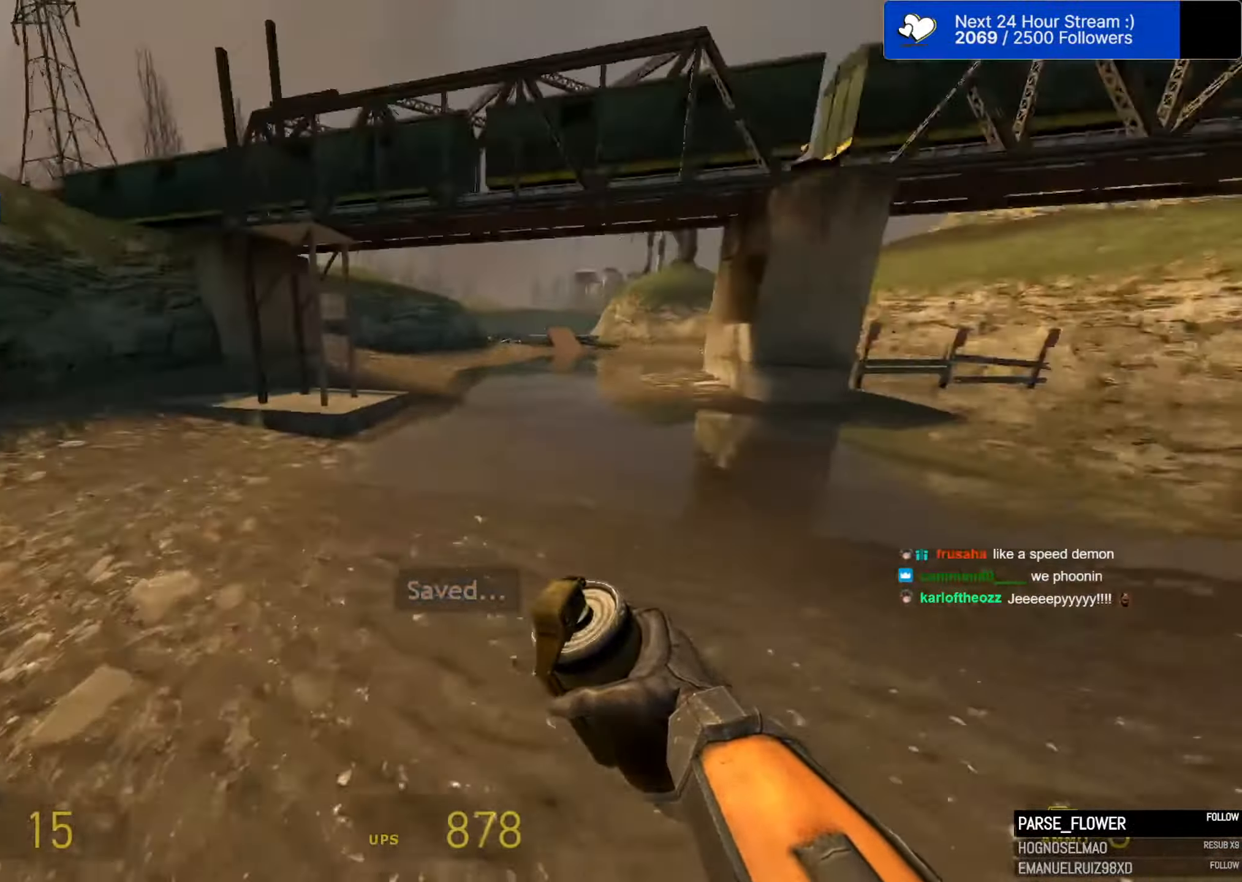
{"keys": ["a", "space"], "mouse": [], "mouse_move": "still", "events": [[167, "a", "up"], [167, "d", "down"], [267, "a", "down"], [317, "d", "up"]]}
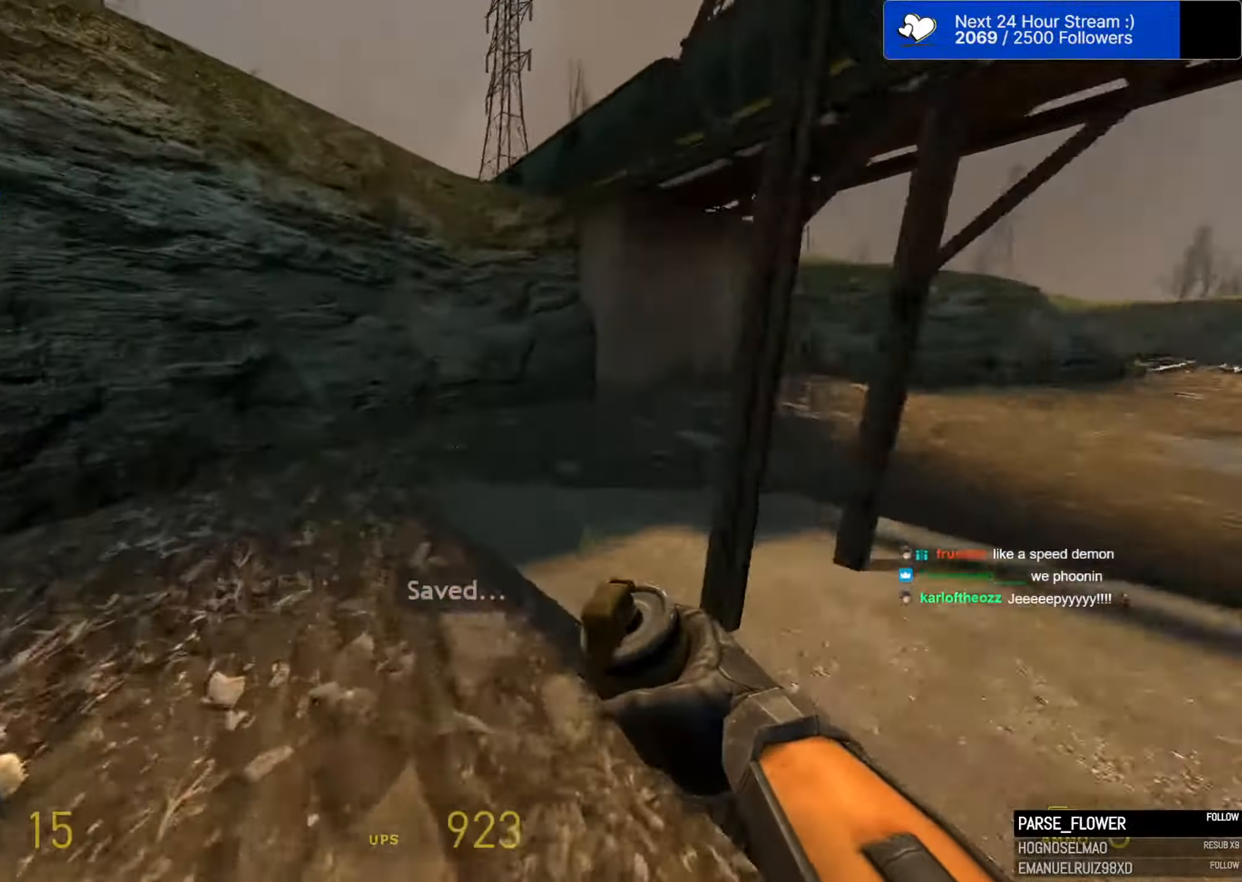
{"keys": ["d", "space"], "mouse": [], "mouse_move": "left", "events": [[100, "d", "down"], [150, "a", "up"]]}
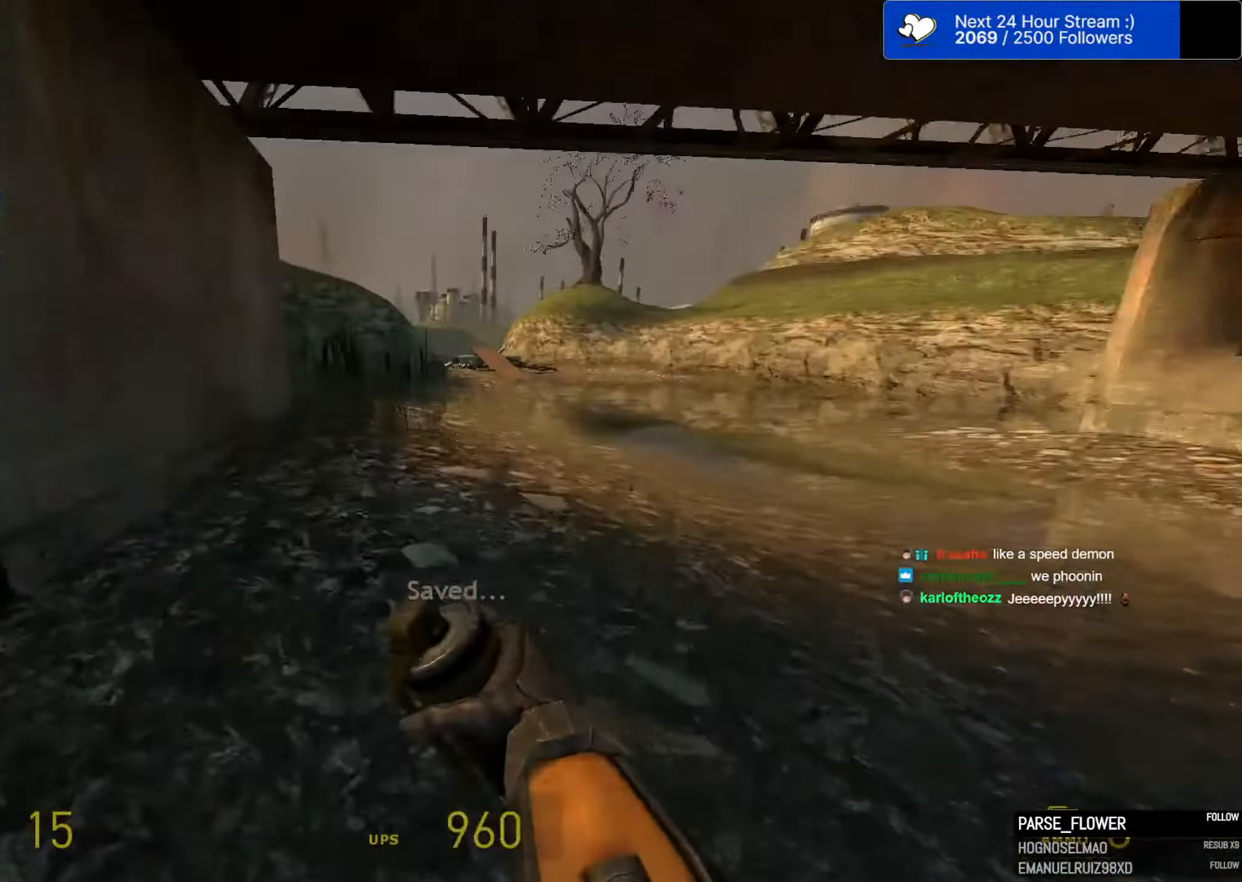
{"keys": ["a", "space"], "mouse": [], "mouse_move": "right", "events": [[67, "a", "down"], [117, "d", "up"], [250, "d", "down"], [300, "a", "up"], [483, "a", "down"], [483, "d", "up"]]}
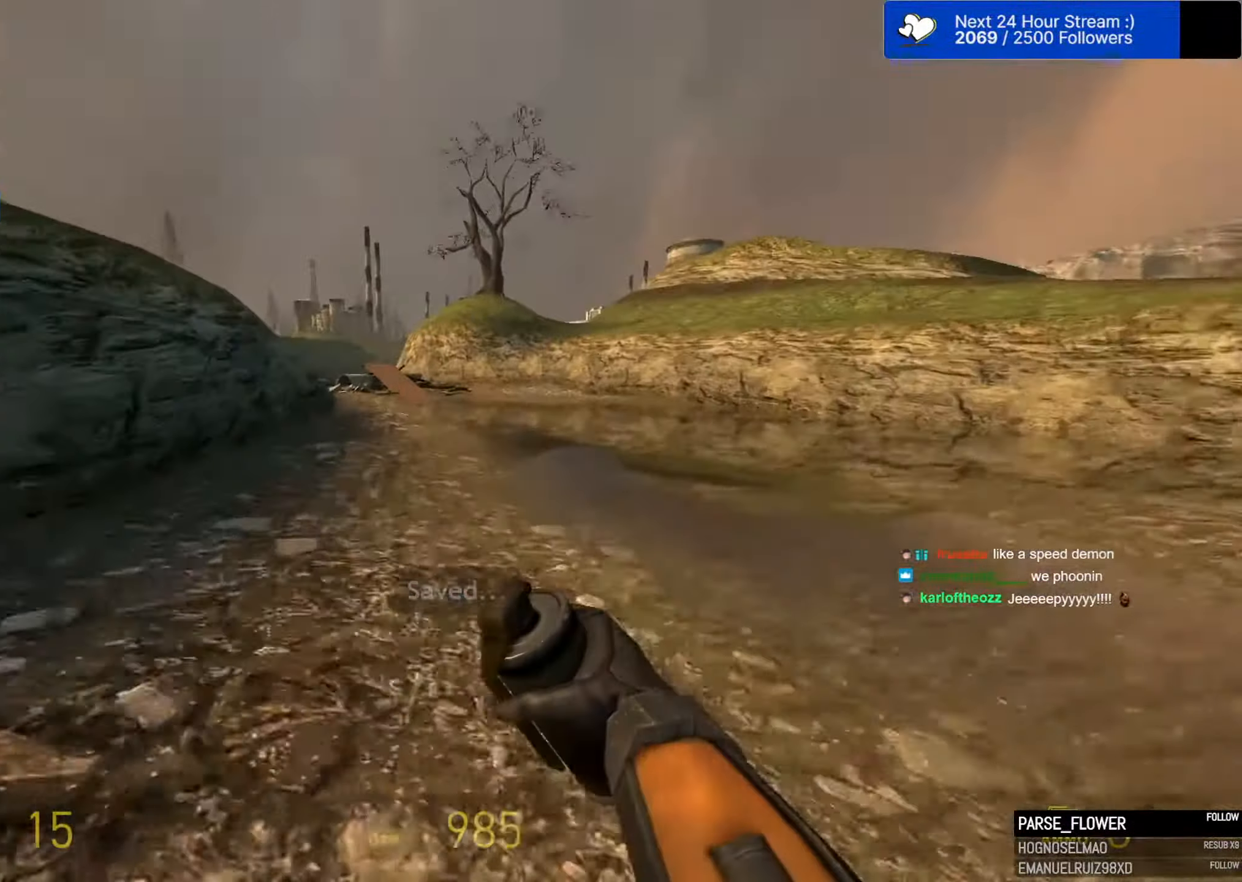
{"keys": ["d", "space"], "mouse": [], "mouse_move": "right", "events": [[317, "d", "down"], [367, "a", "up"]]}
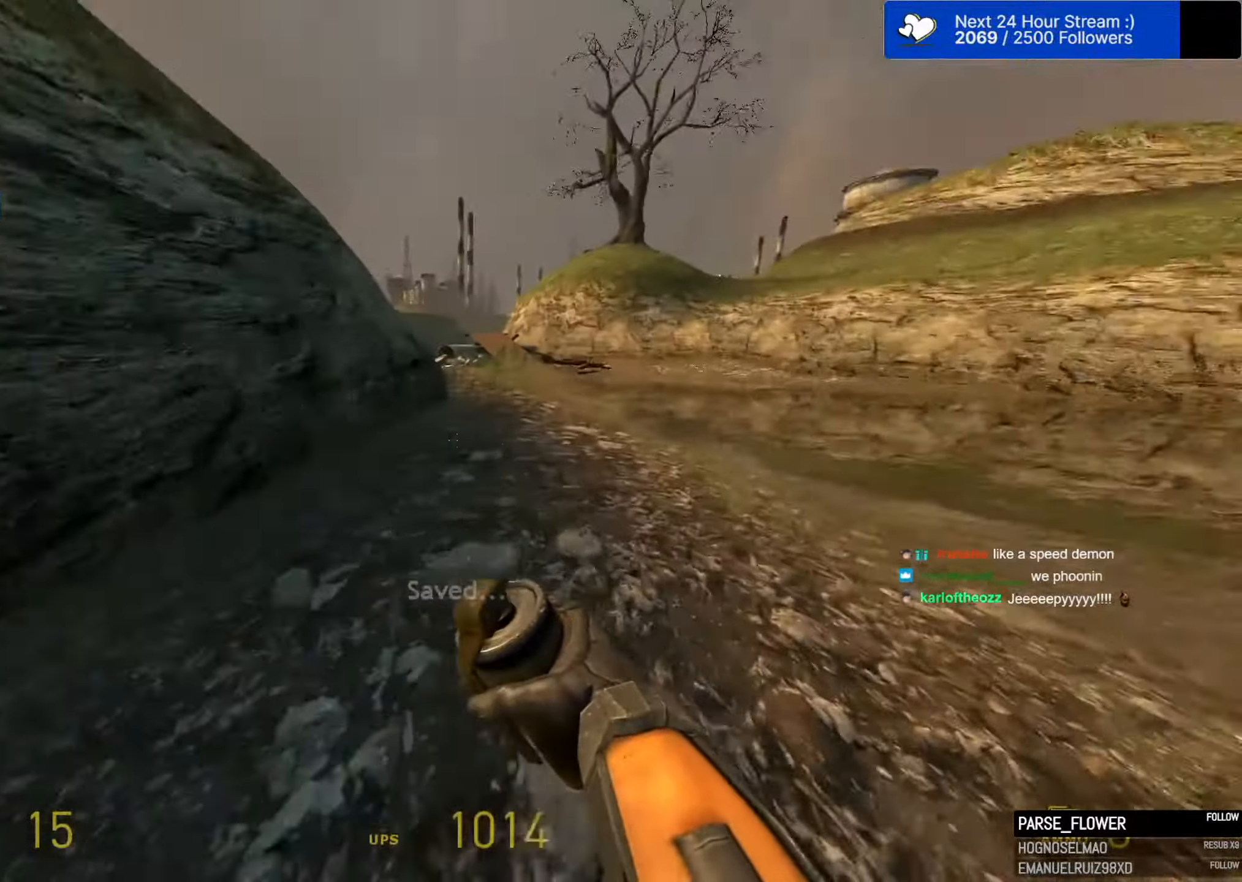
{"keys": ["a", "space"], "mouse": [], "mouse_move": "still", "events": [[50, "a", "down"], [100, "d", "up"]]}
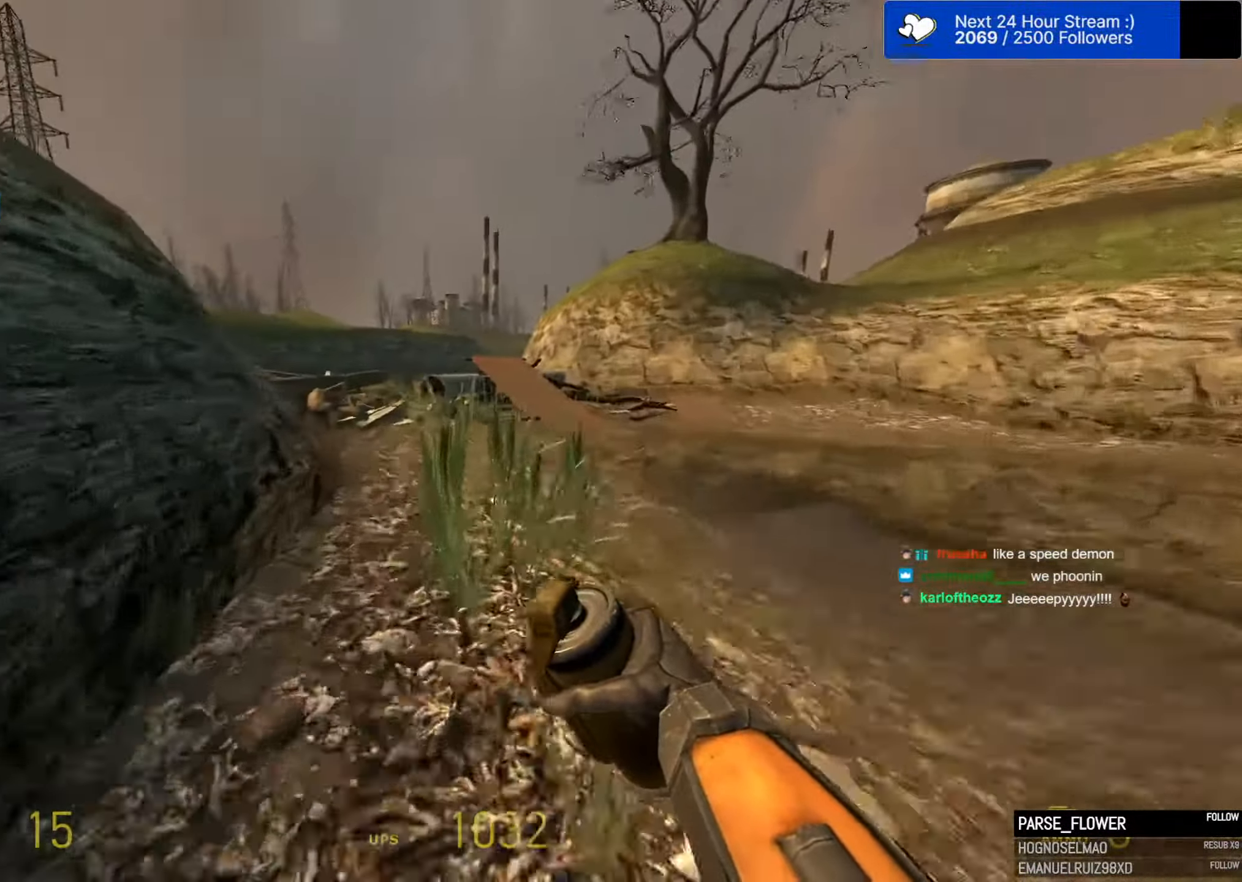
{"keys": ["a", "space"], "mouse": [], "mouse_move": "still", "events": []}
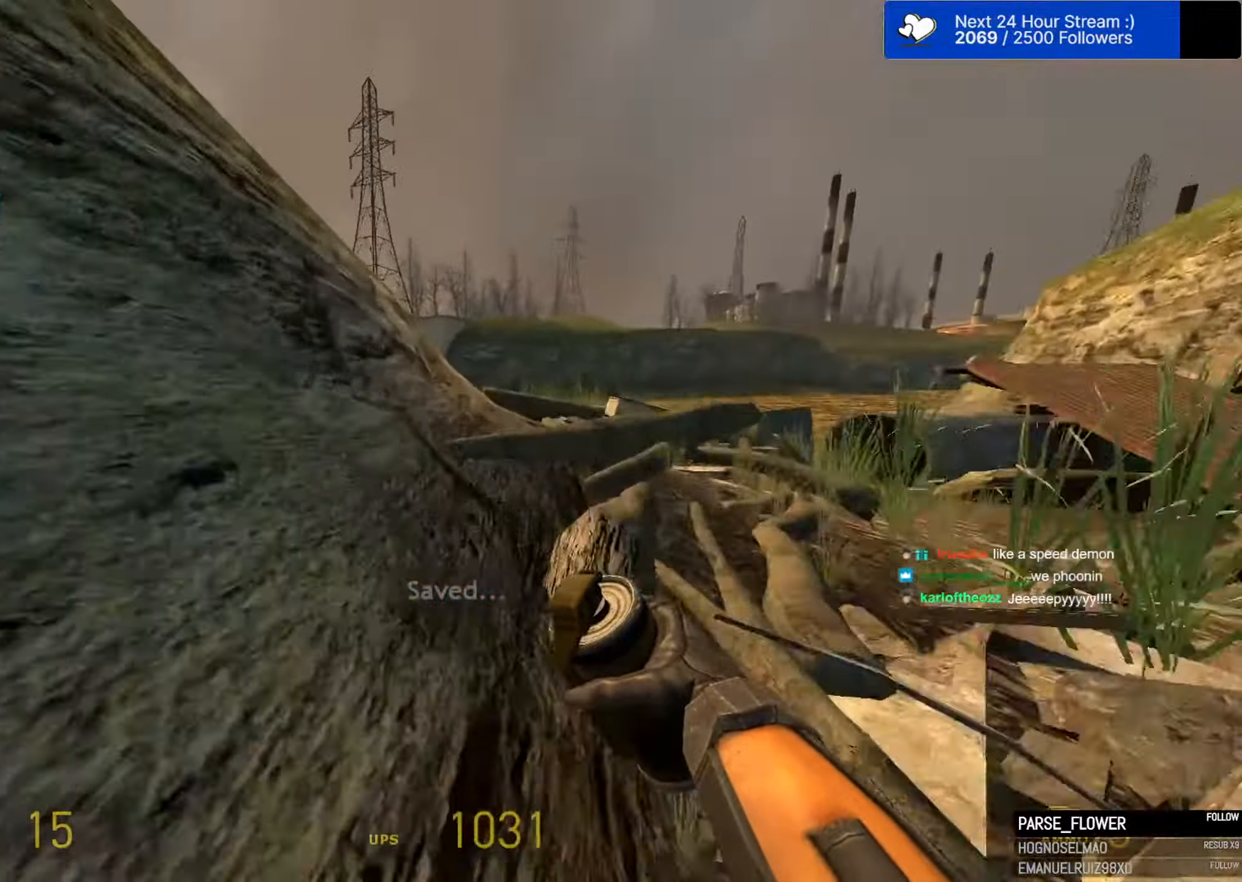
{"keys": ["d", "space"], "mouse": [], "mouse_move": "still", "events": [[167, "a", "up"], [167, "ctrl", "down"], [167, "d", "down"], [367, "ctrl", "up"]]}